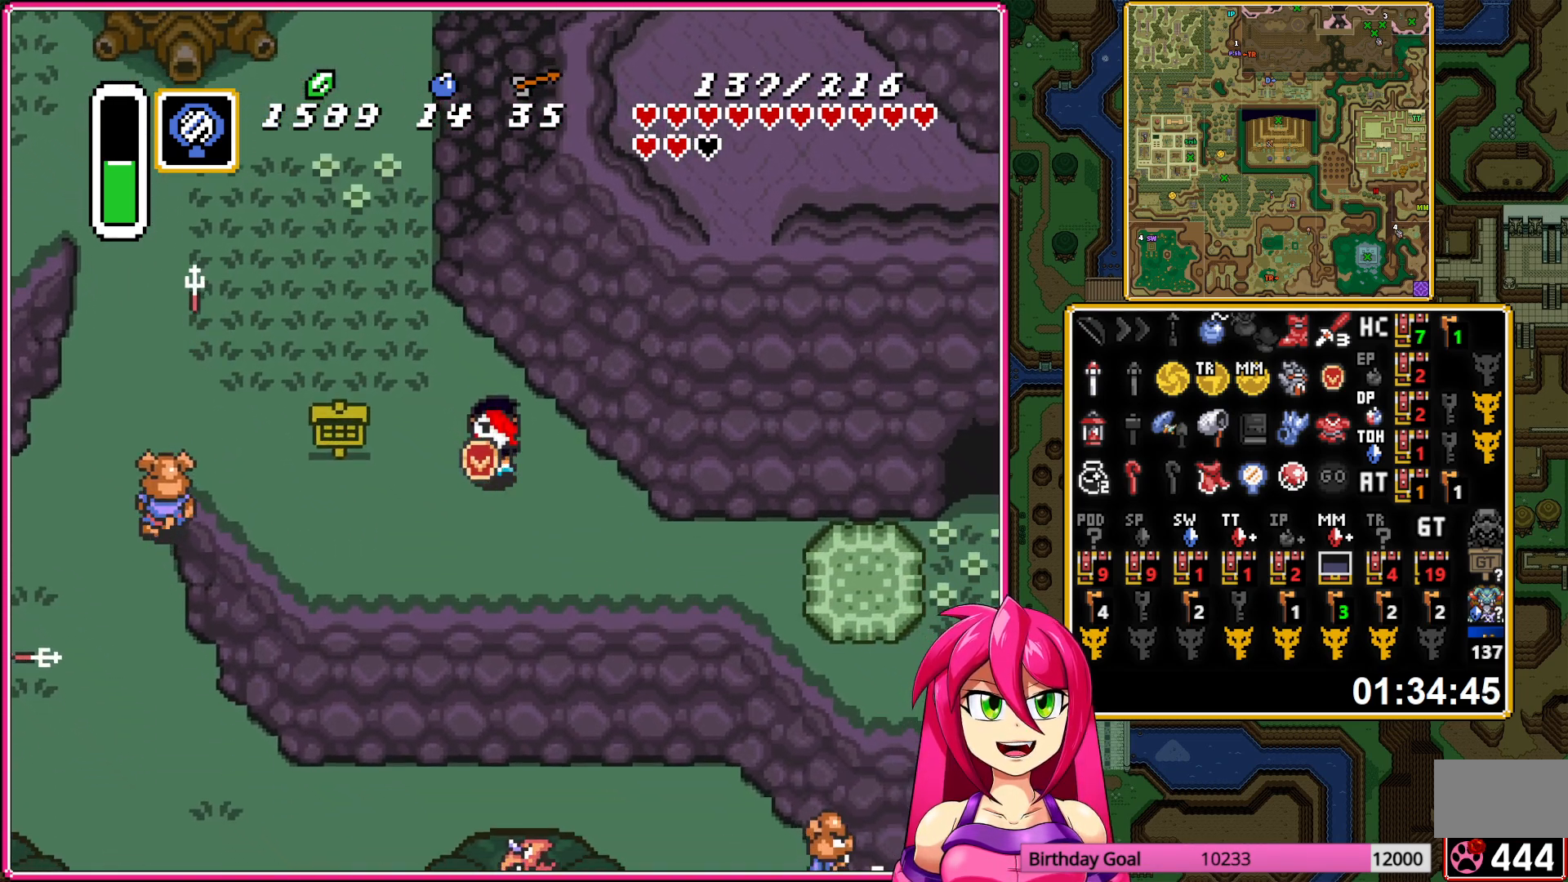
Gameplay with a controller (Nintendo layout); each line is a JSON object with the inputs held at the frame after it. "events" lists button and stick changes between this image and that frame as [ms after this image, input, new state], when the widget could be followed in between. Not read: L3 R3.
{"buttons": ["DPAD_UP"], "events": [[133, "DPAD_RIGHT", "down"], [167, "DPAD_DOWN", "up"], [283, "DPAD_UP", "down"], [333, "DPAD_RIGHT", "up"]]}
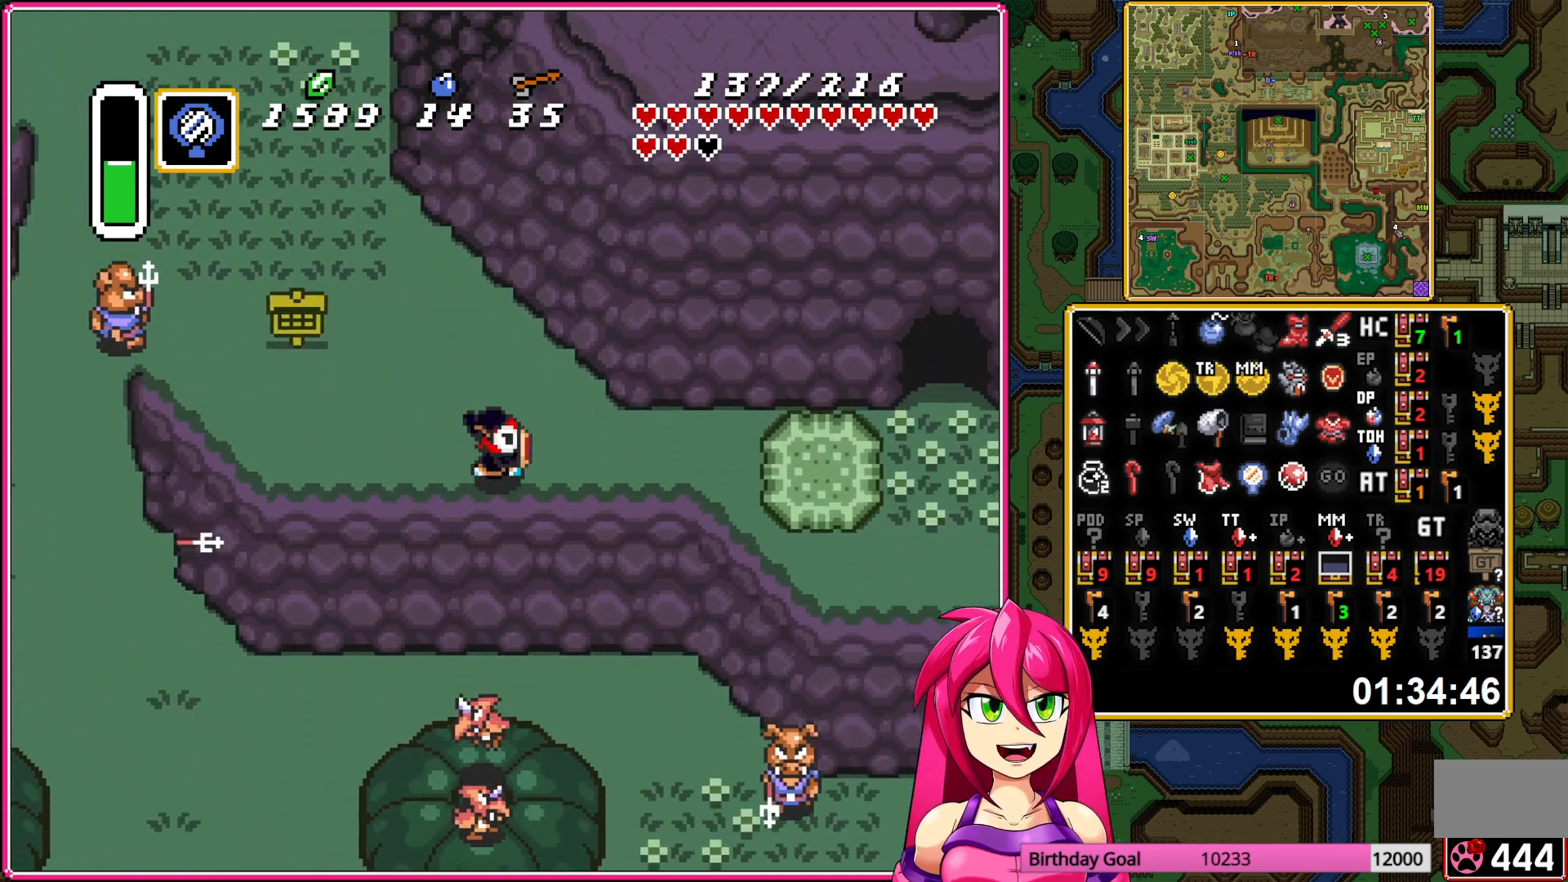
{"buttons": [], "events": [[167, "DPAD_UP", "up"], [317, "DPAD_DOWN", "down"], [400, "DPAD_DOWN", "up"]]}
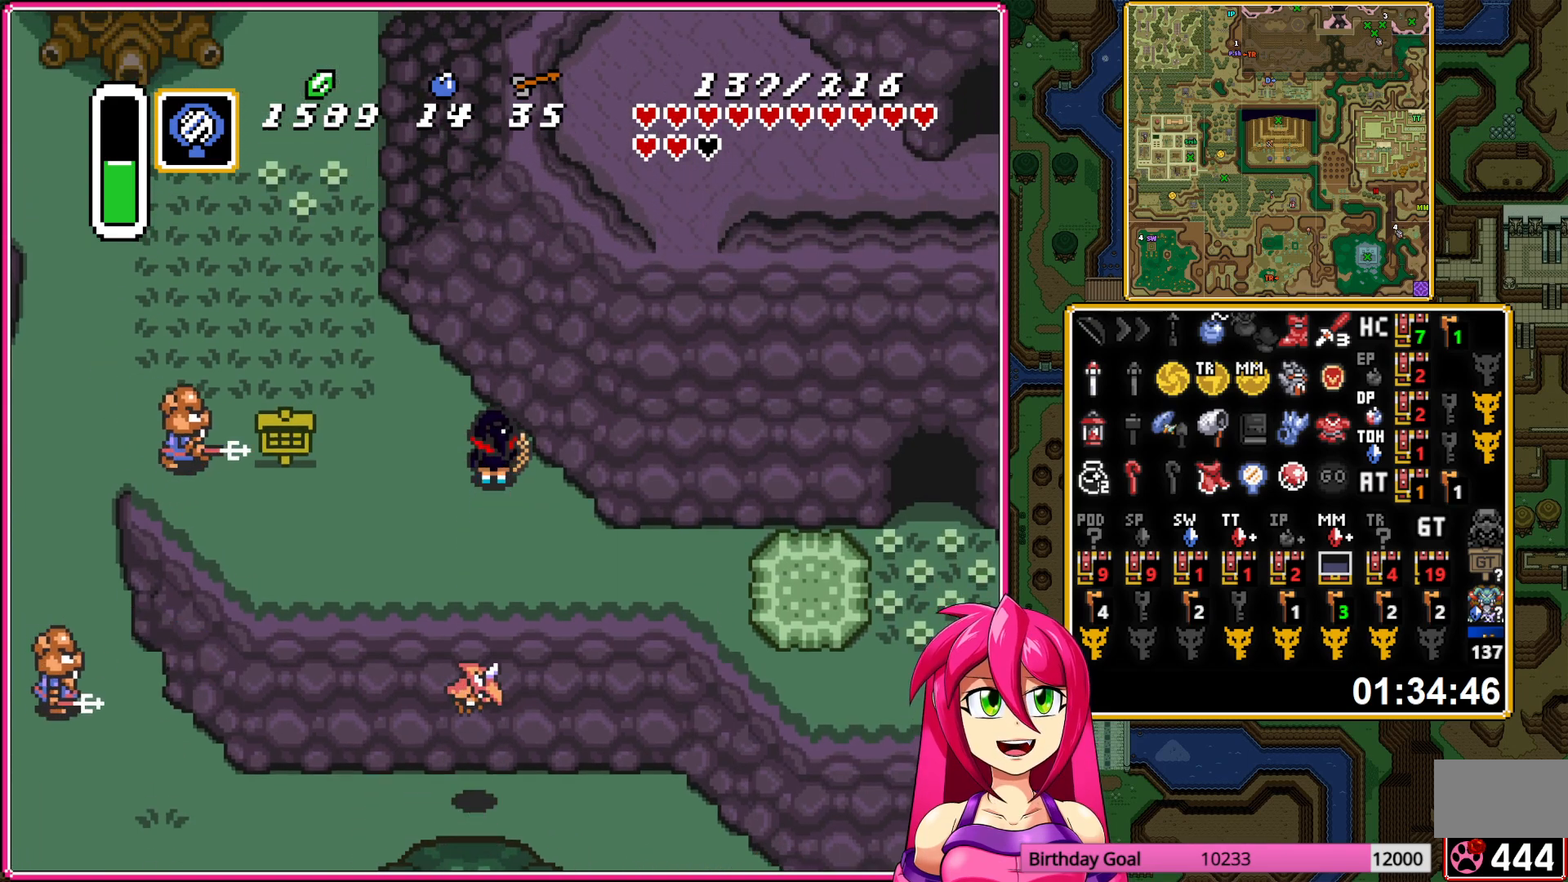
{"buttons": ["DPAD_DOWN", "DPAD_RIGHT"], "events": [[33, "B", "down"], [300, "B", "up"], [317, "DPAD_RIGHT", "down"], [333, "DPAD_DOWN", "down"]]}
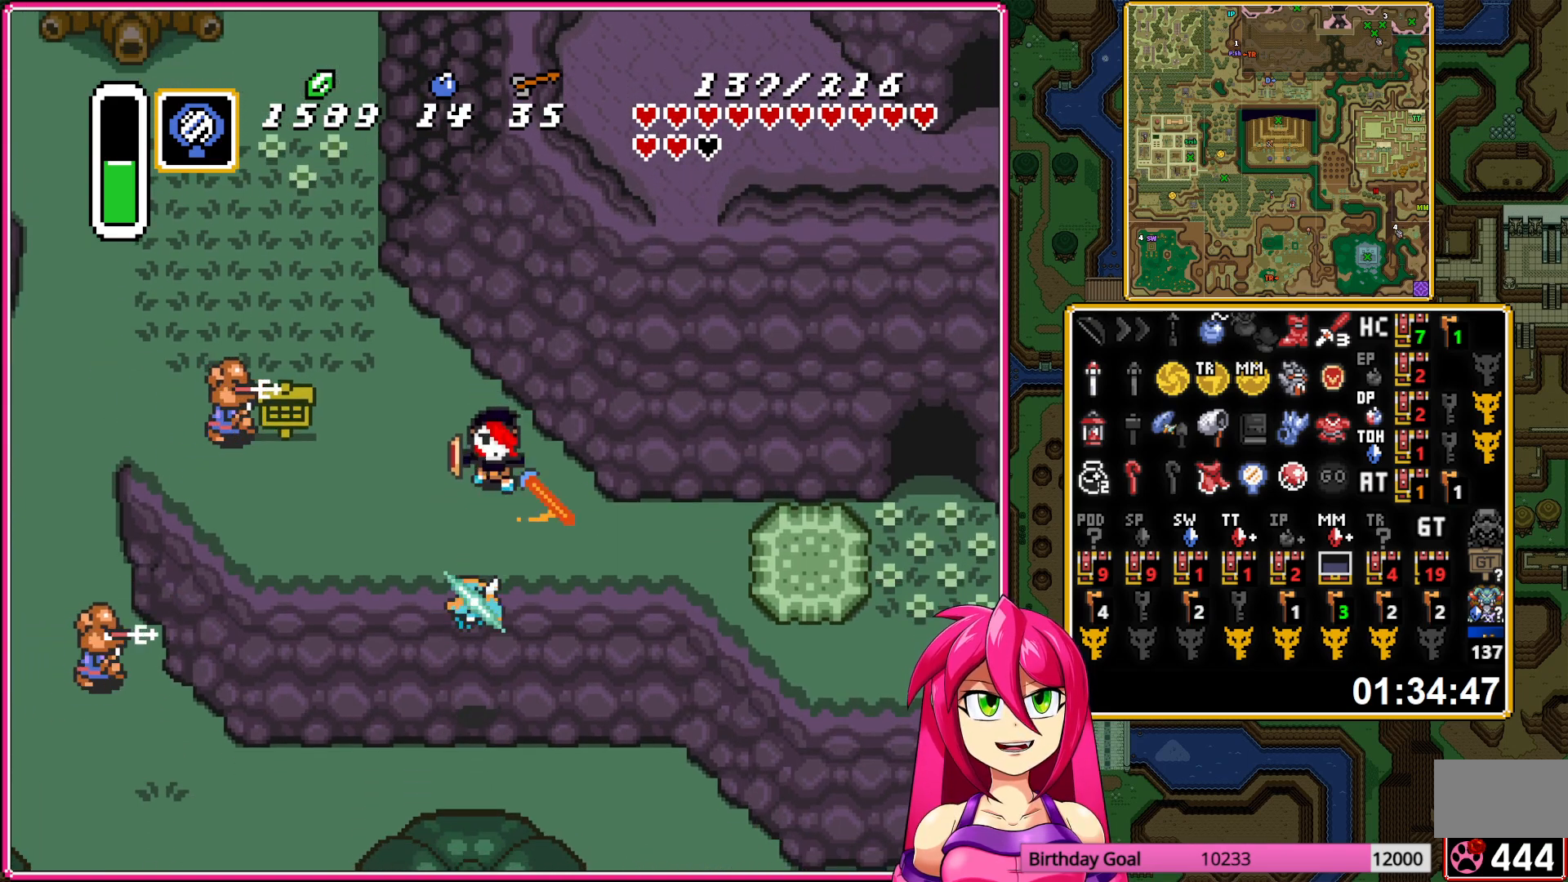
{"buttons": ["DPAD_RIGHT"], "events": [[483, "DPAD_DOWN", "up"]]}
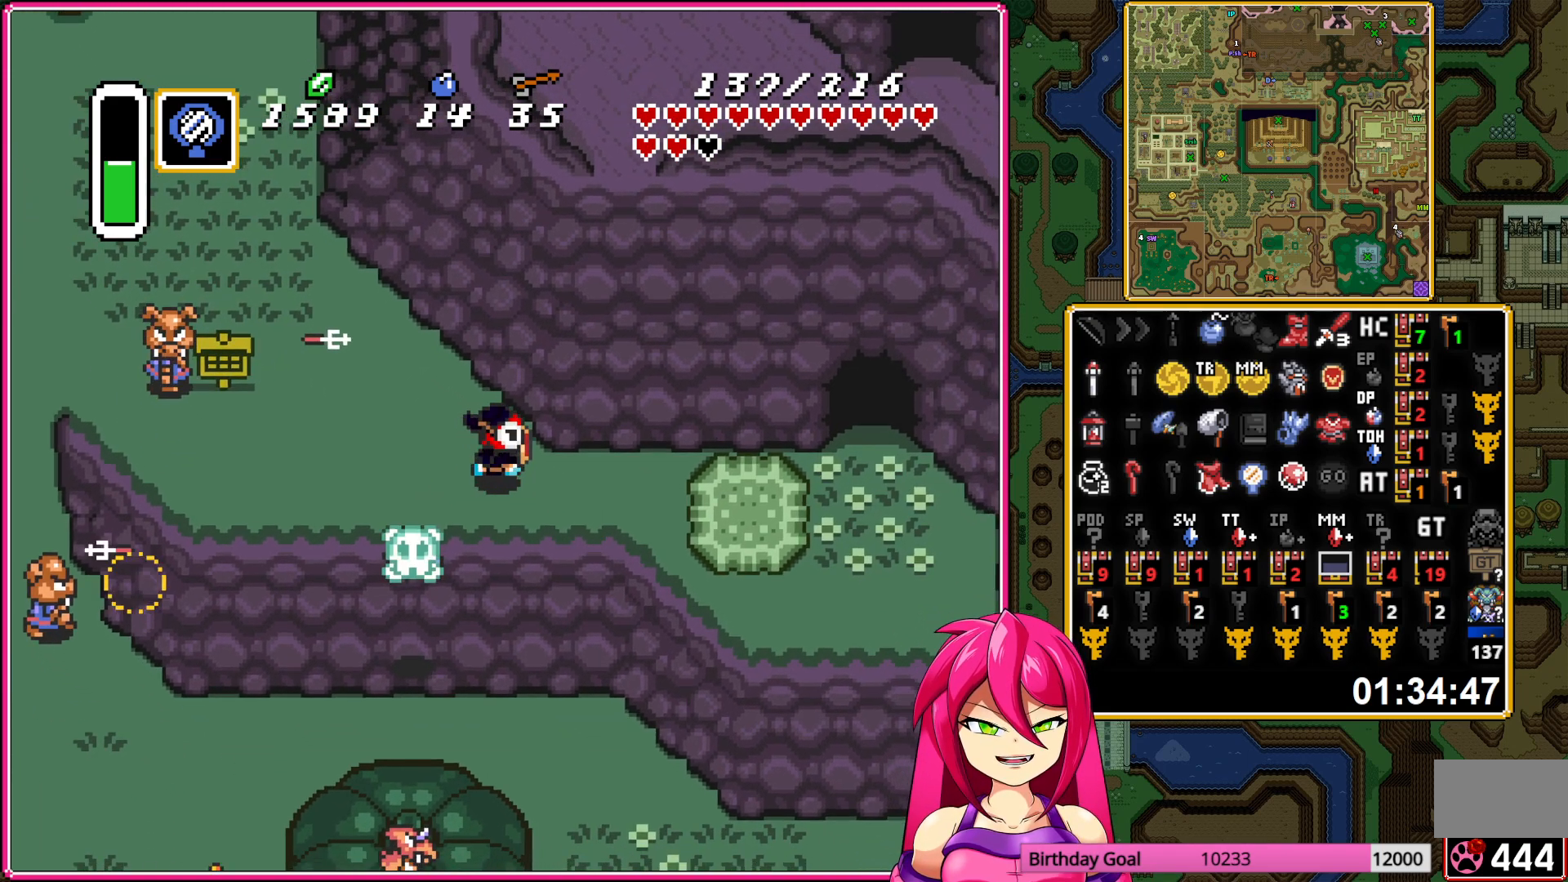
{"buttons": ["DPAD_RIGHT"], "events": [[350, "DPAD_DOWN", "down"], [467, "DPAD_DOWN", "up"]]}
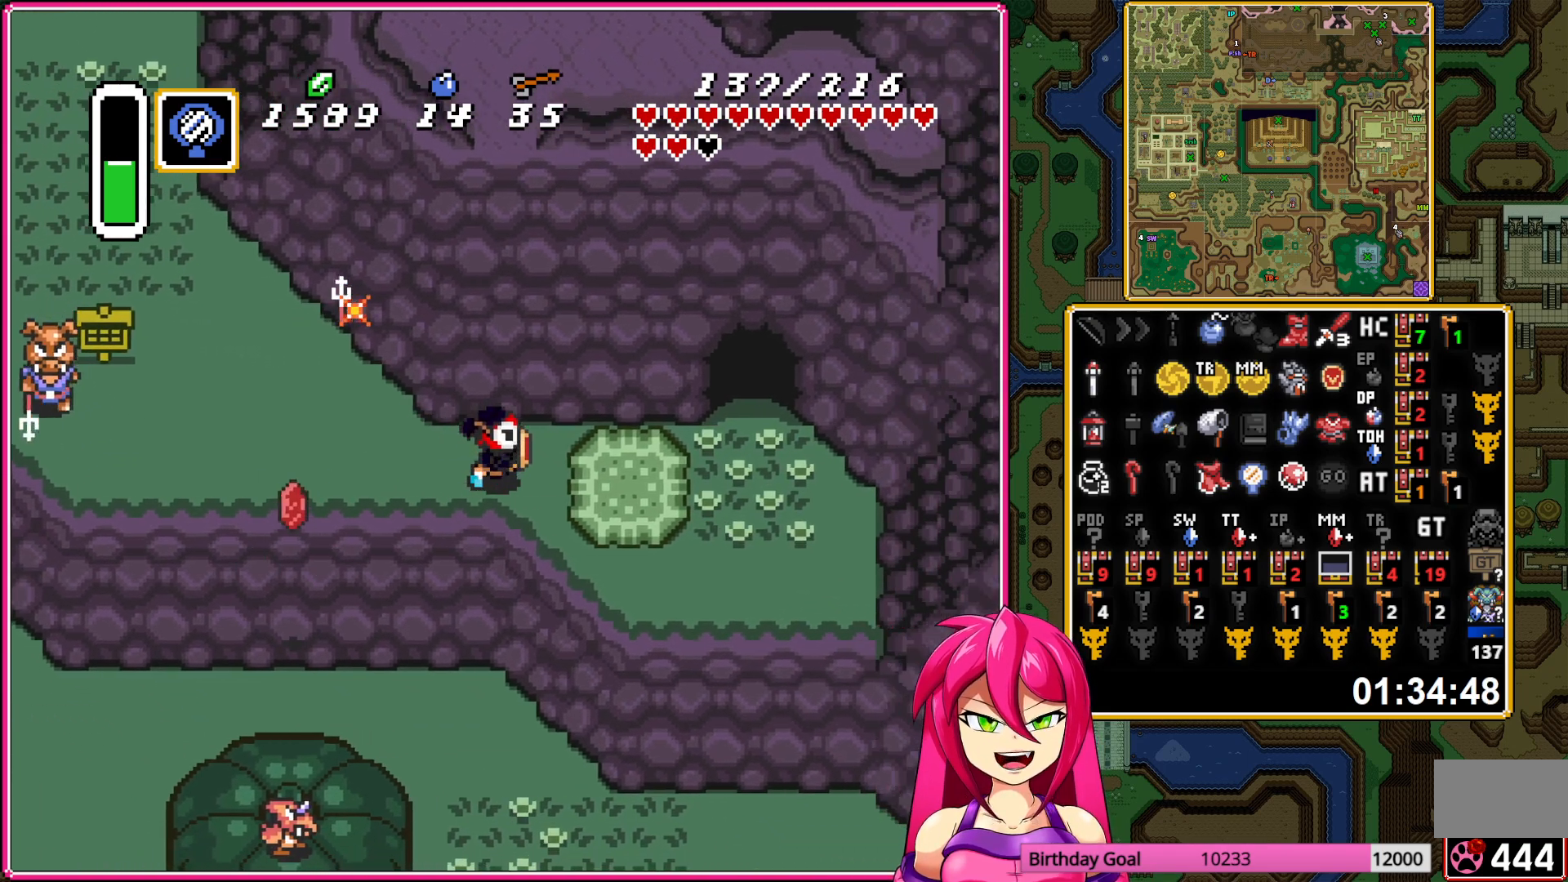
{"buttons": ["A"], "events": [[17, "A", "down"], [117, "DPAD_RIGHT", "up"], [250, "DPAD_LEFT", "down"], [433, "DPAD_LEFT", "up"]]}
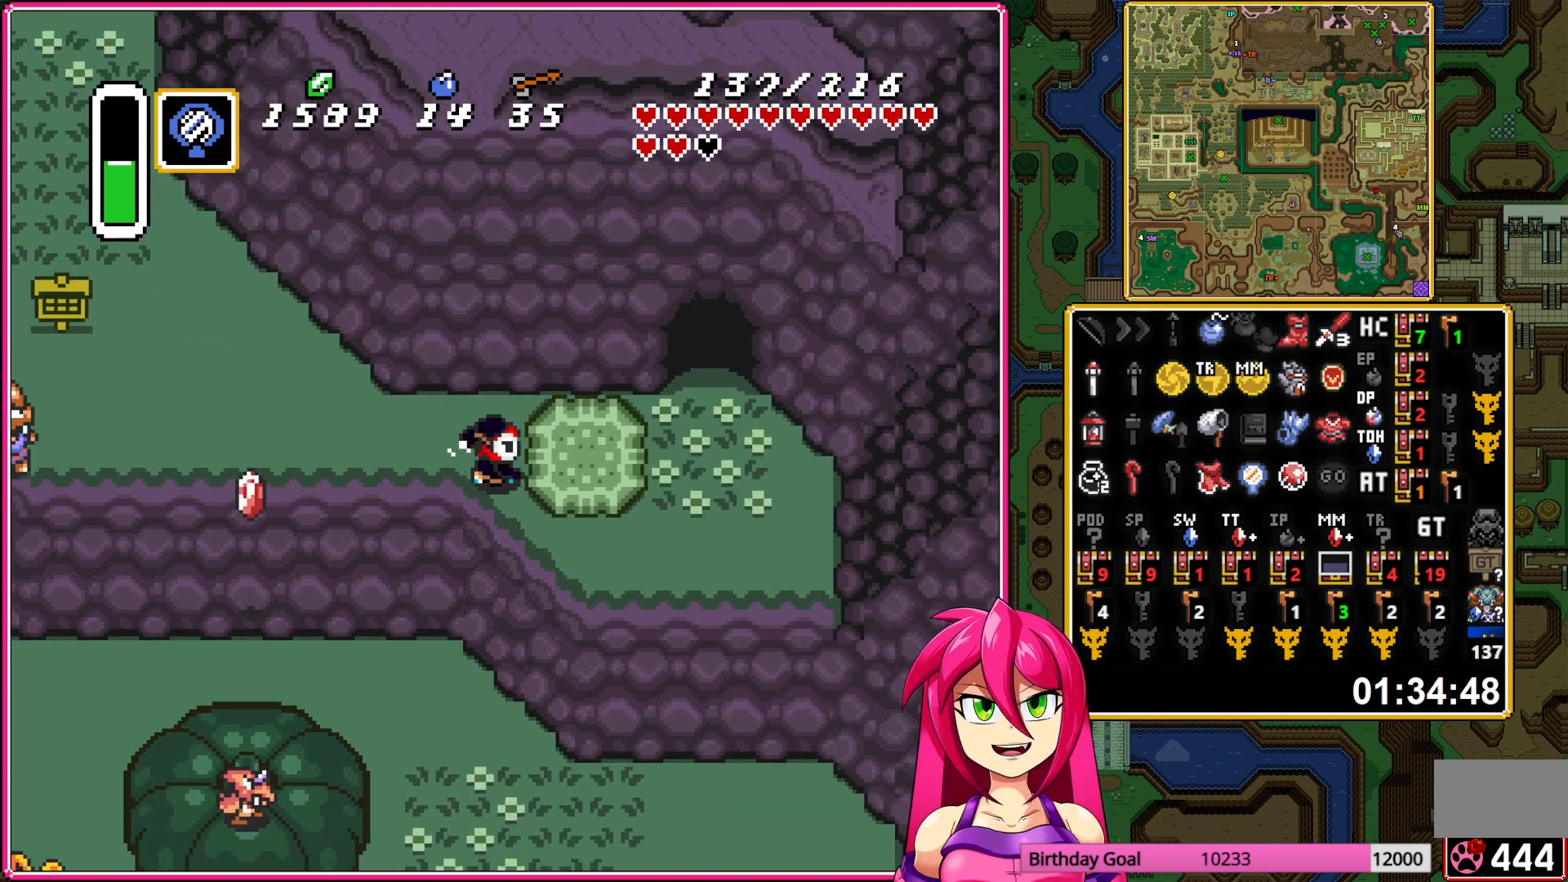
{"buttons": ["A"], "events": []}
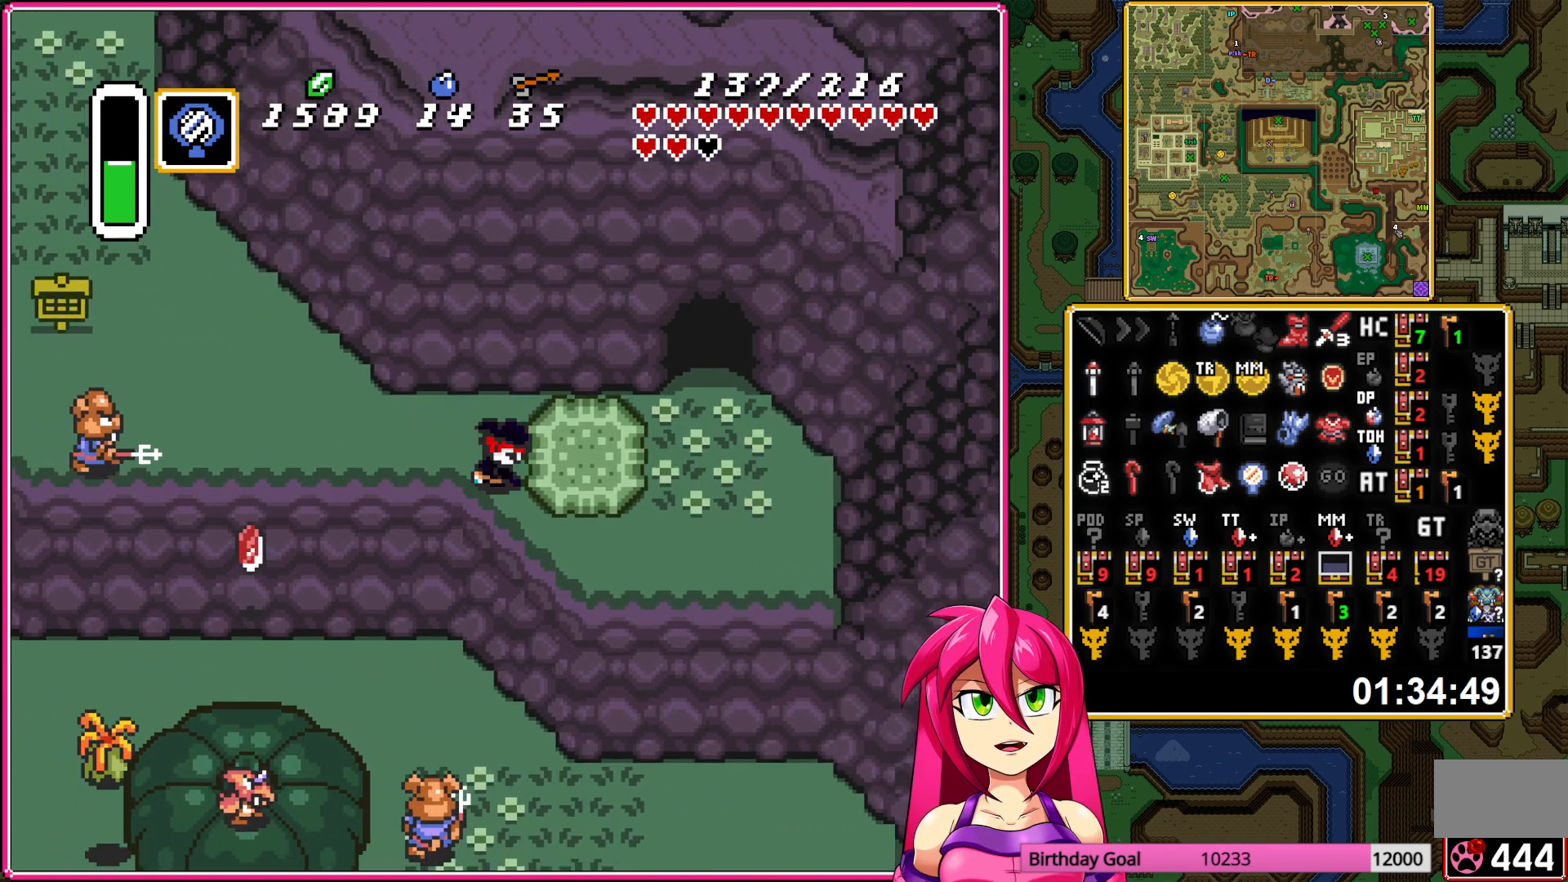
{"buttons": ["A"], "events": []}
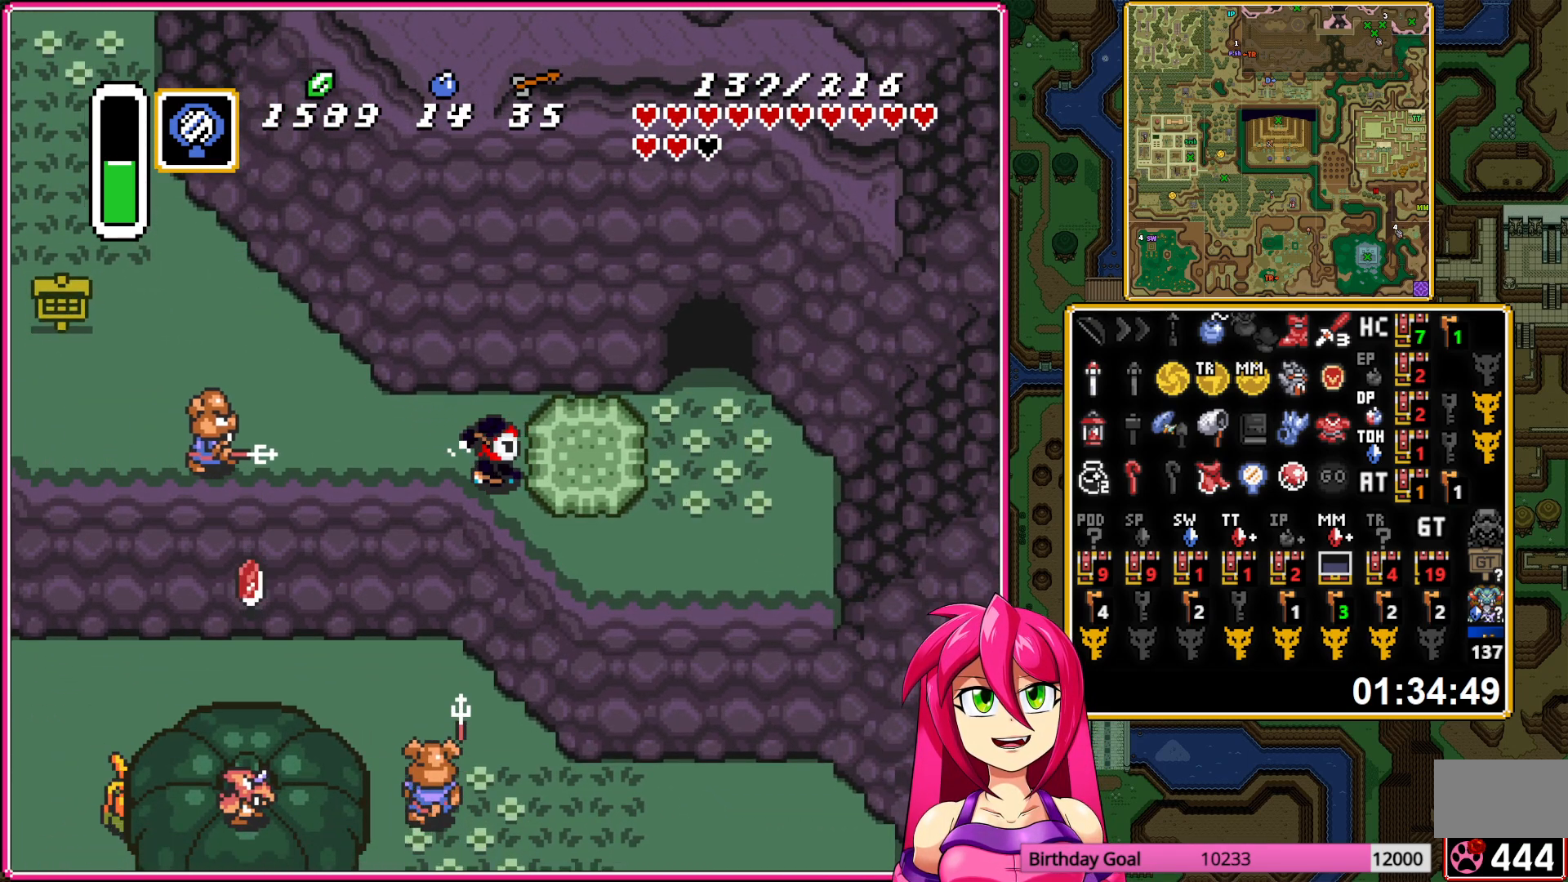
{"buttons": ["DPAD_DOWN", "DPAD_RIGHT"], "events": [[50, "A", "up"], [233, "DPAD_LEFT", "down"], [417, "A", "down"], [450, "DPAD_LEFT", "up"], [467, "DPAD_DOWN", "down"], [483, "A", "up"], [483, "DPAD_RIGHT", "down"]]}
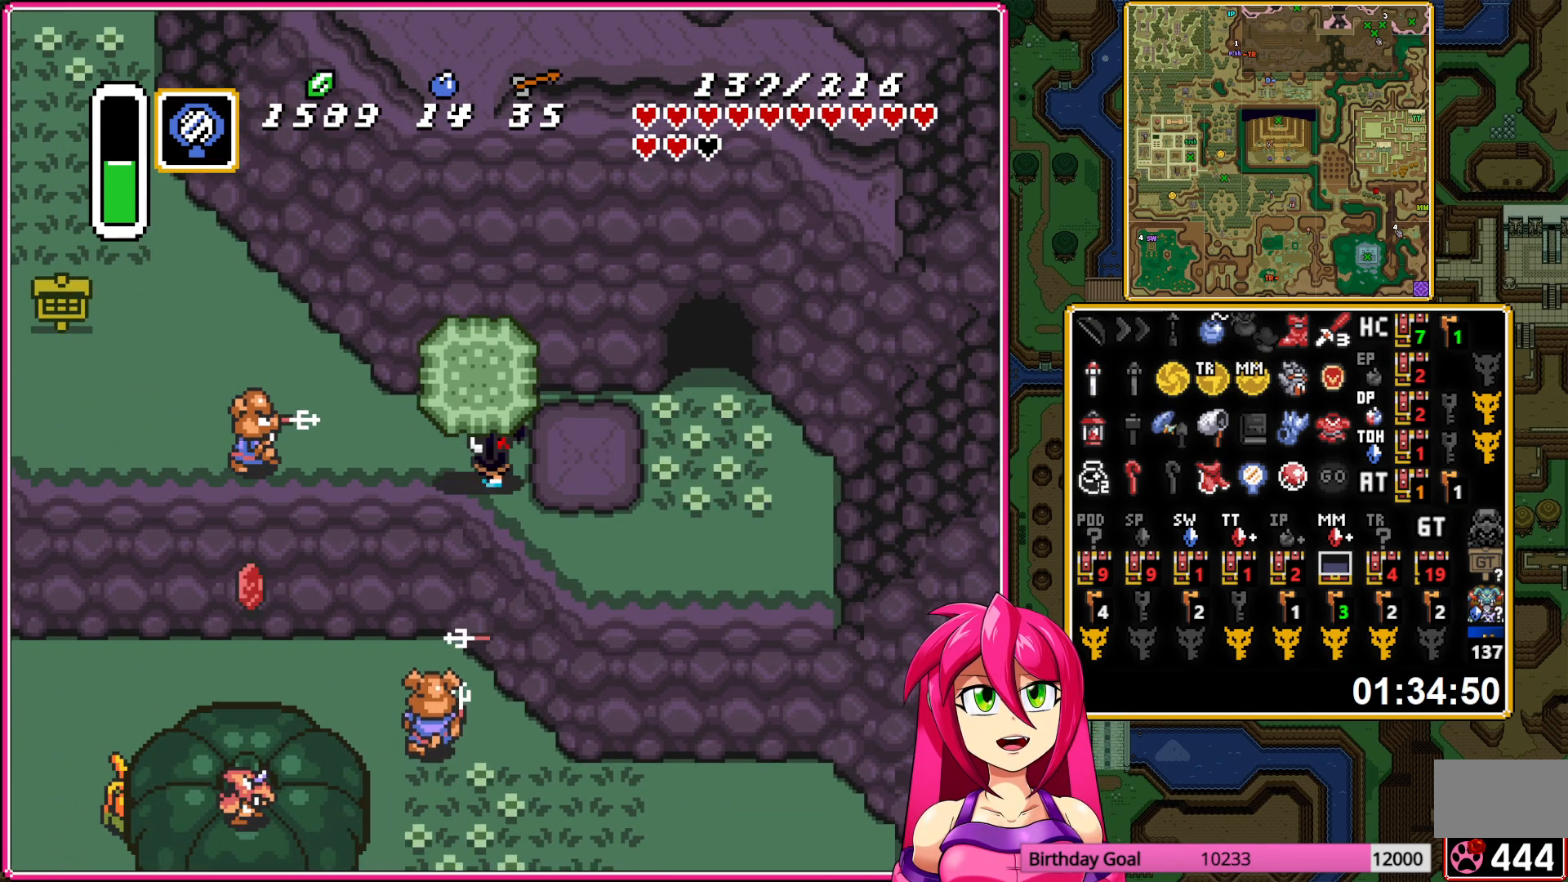
{"buttons": ["DPAD_RIGHT"], "events": [[350, "DPAD_DOWN", "up"]]}
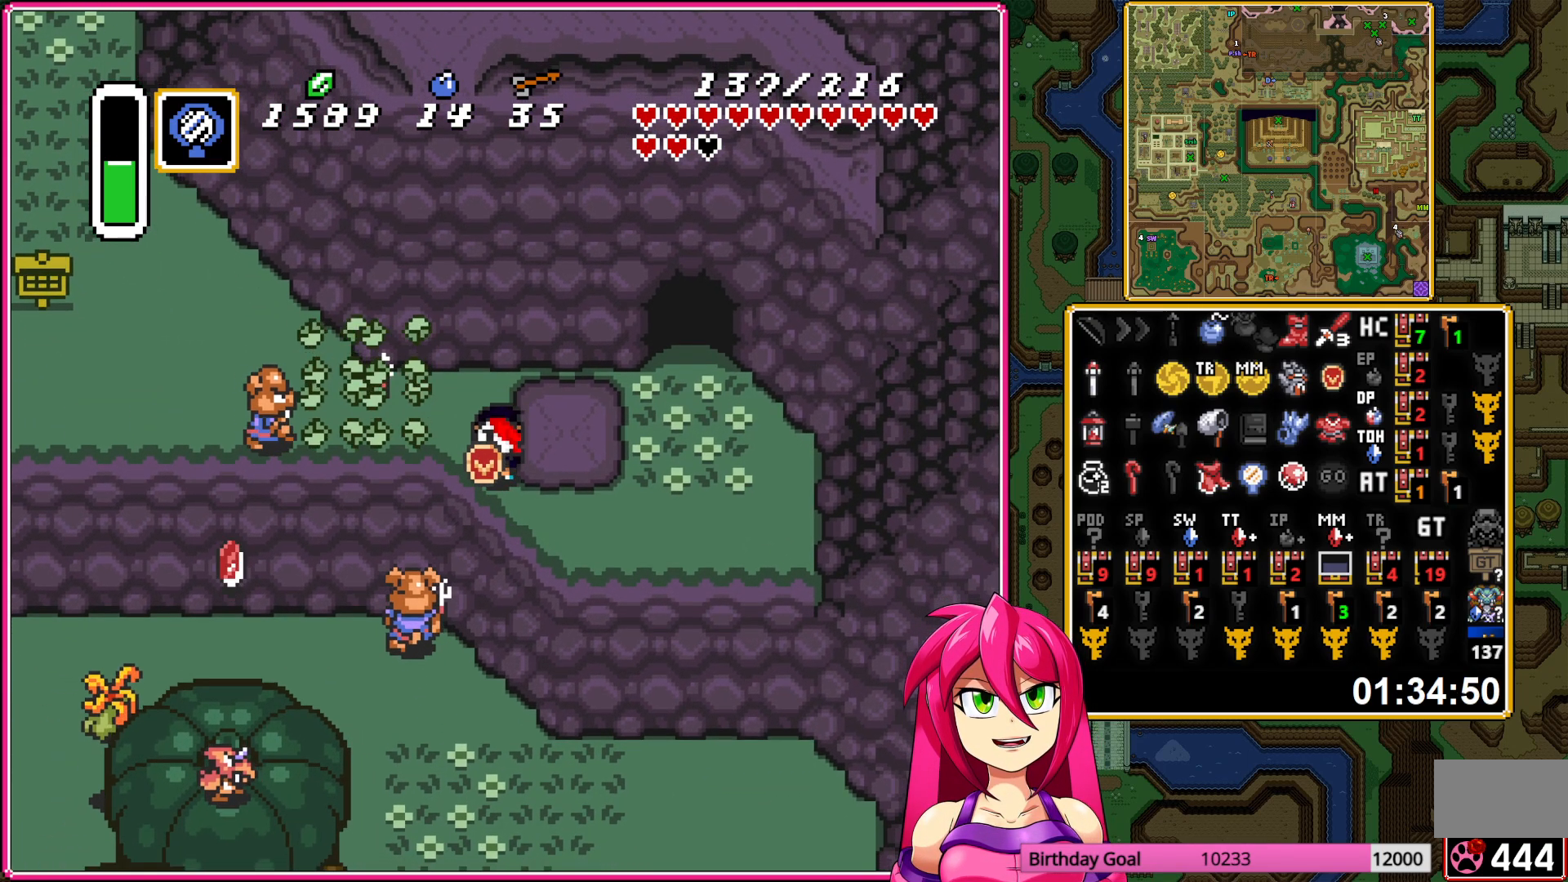
{"buttons": ["DPAD_UP"], "events": [[200, "DPAD_UP", "down"], [500, "DPAD_RIGHT", "up"]]}
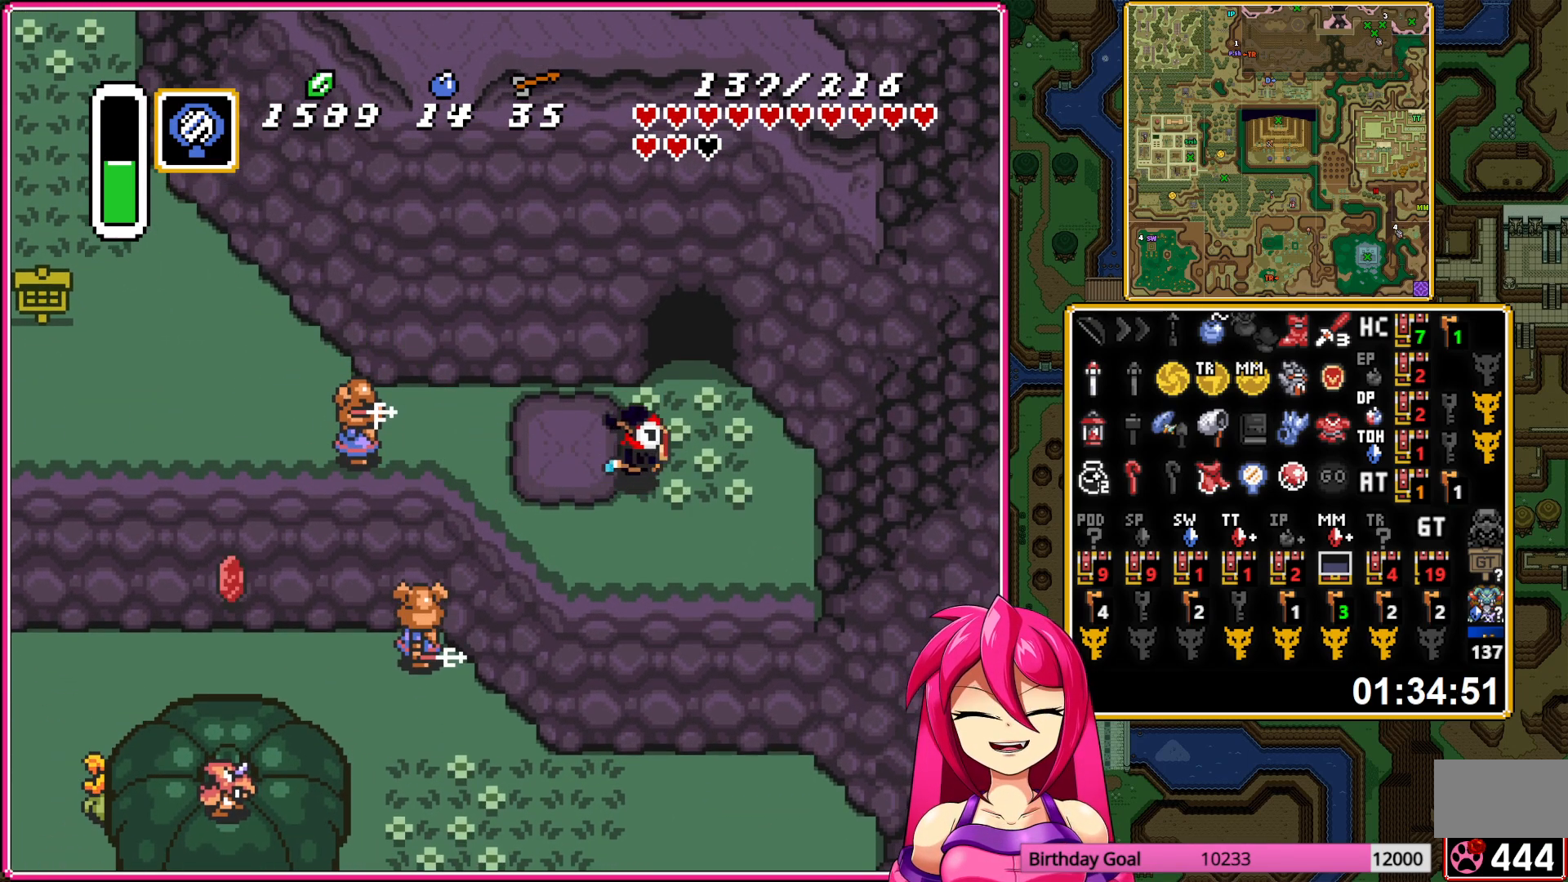
{"buttons": ["DPAD_UP"], "events": []}
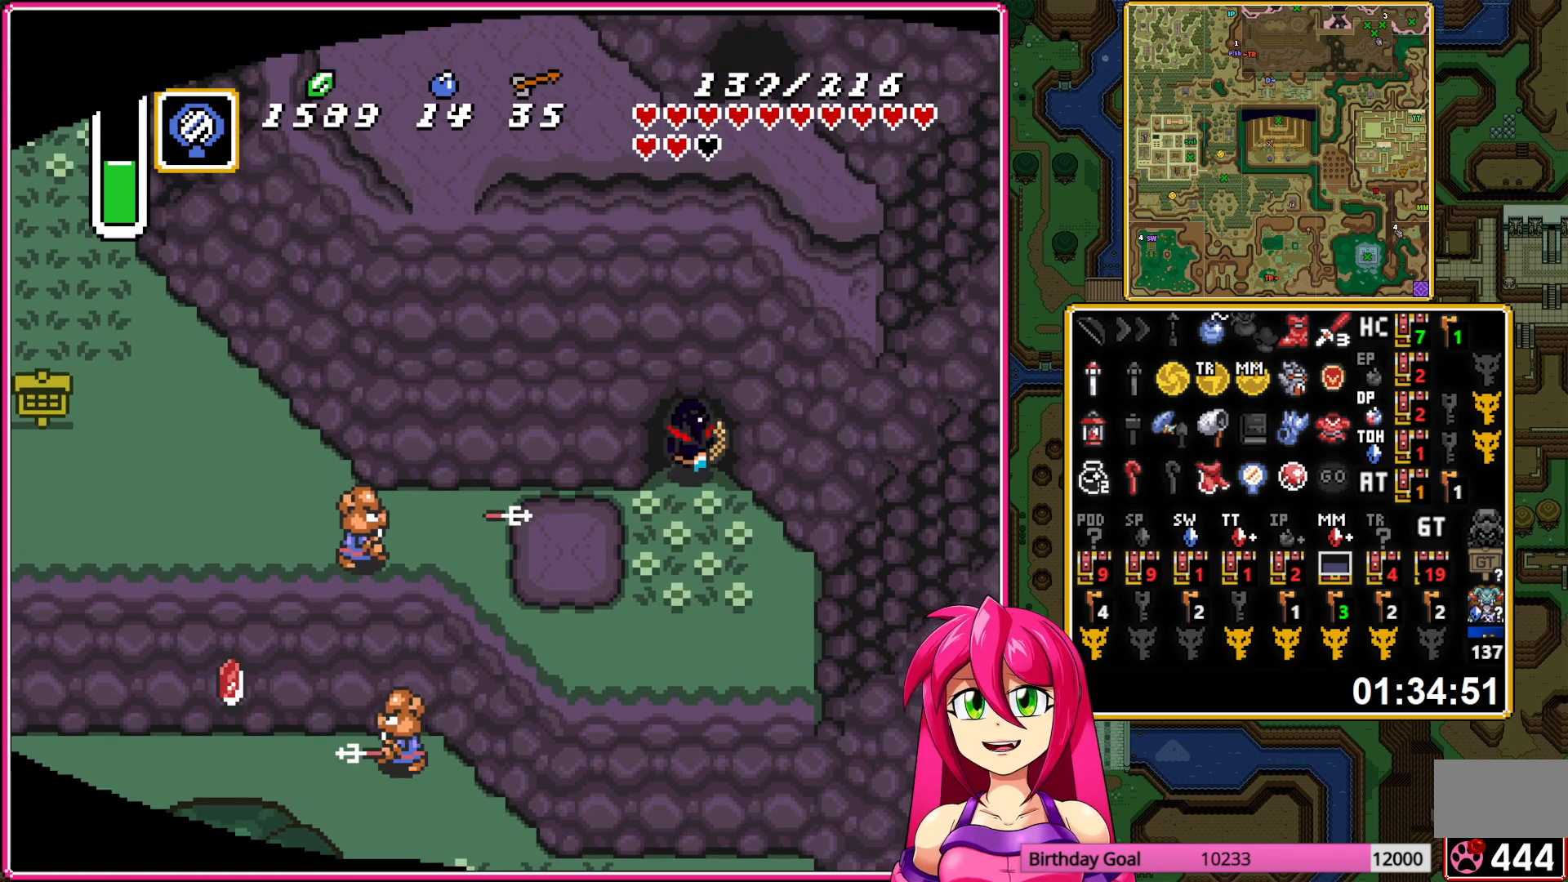
{"buttons": ["DPAD_UP"], "events": []}
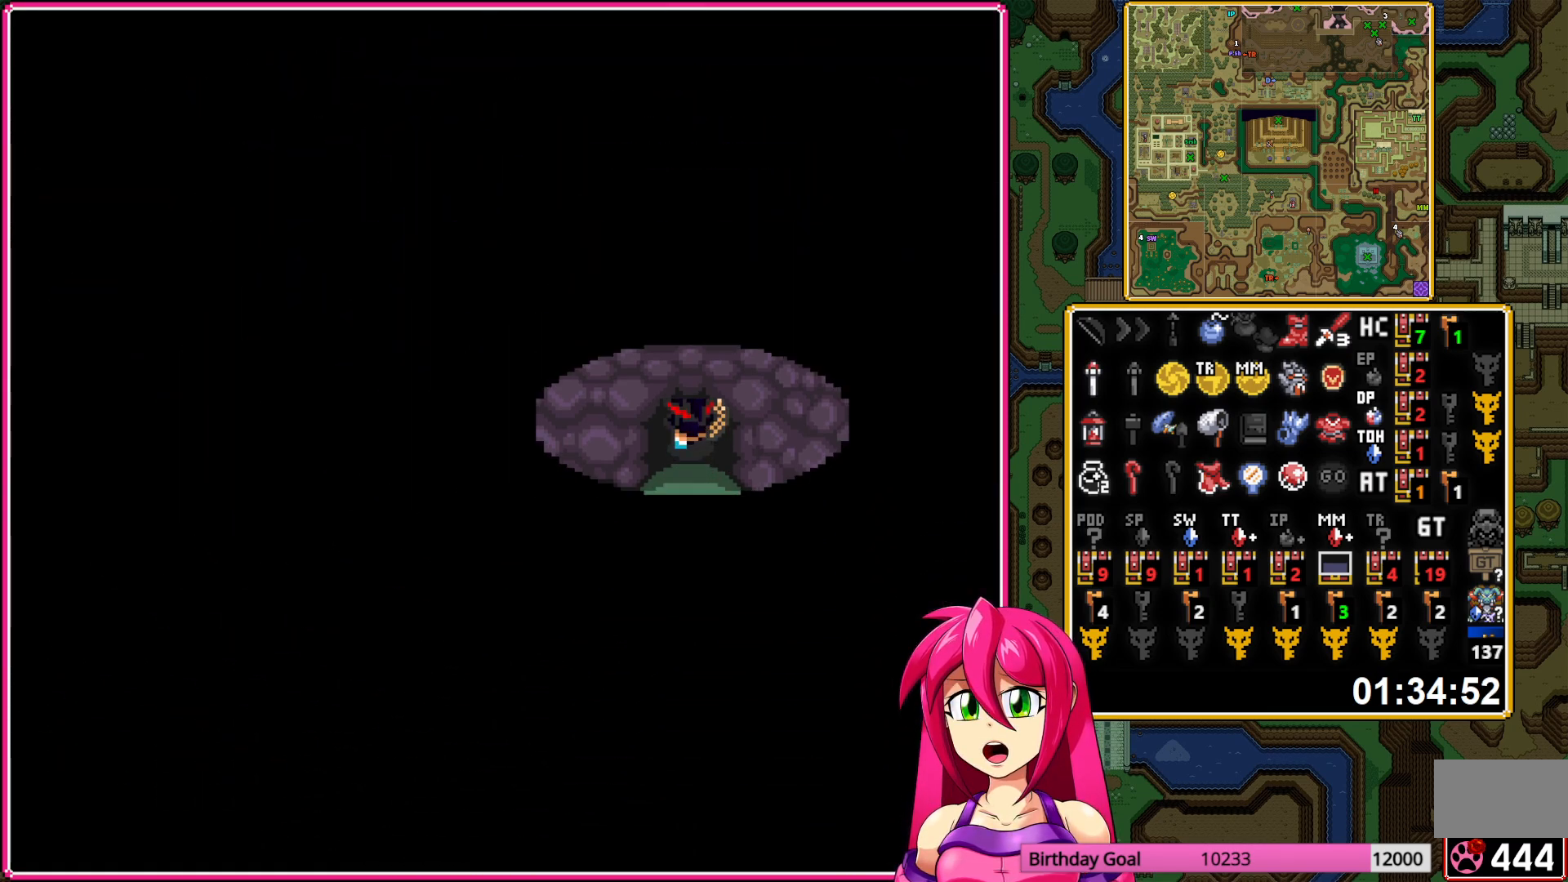
{"buttons": ["DPAD_UP"], "events": []}
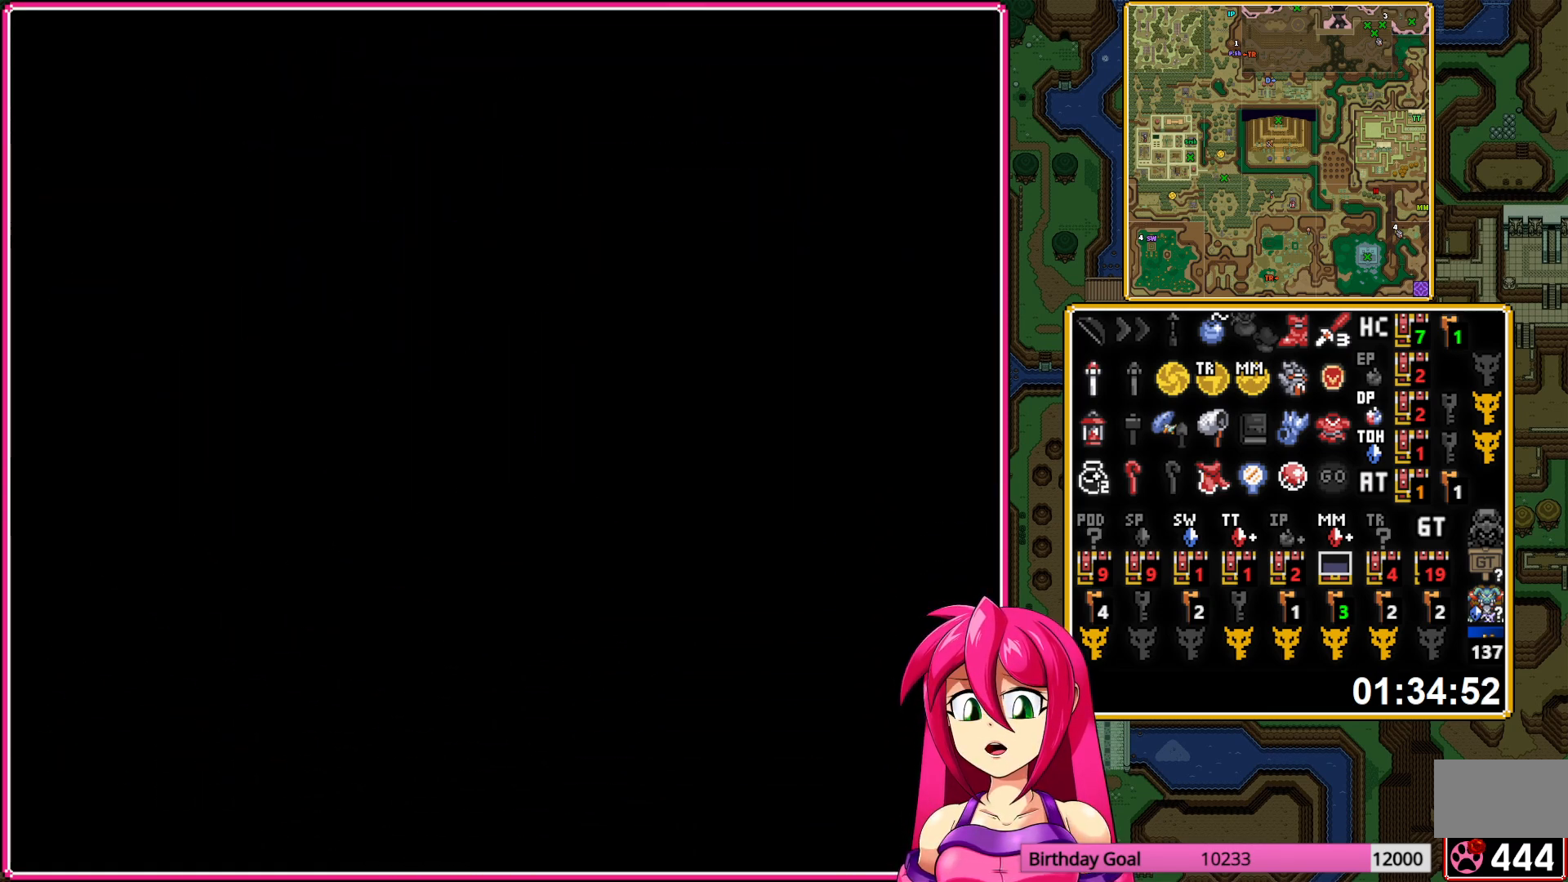
{"buttons": ["DPAD_UP"], "events": []}
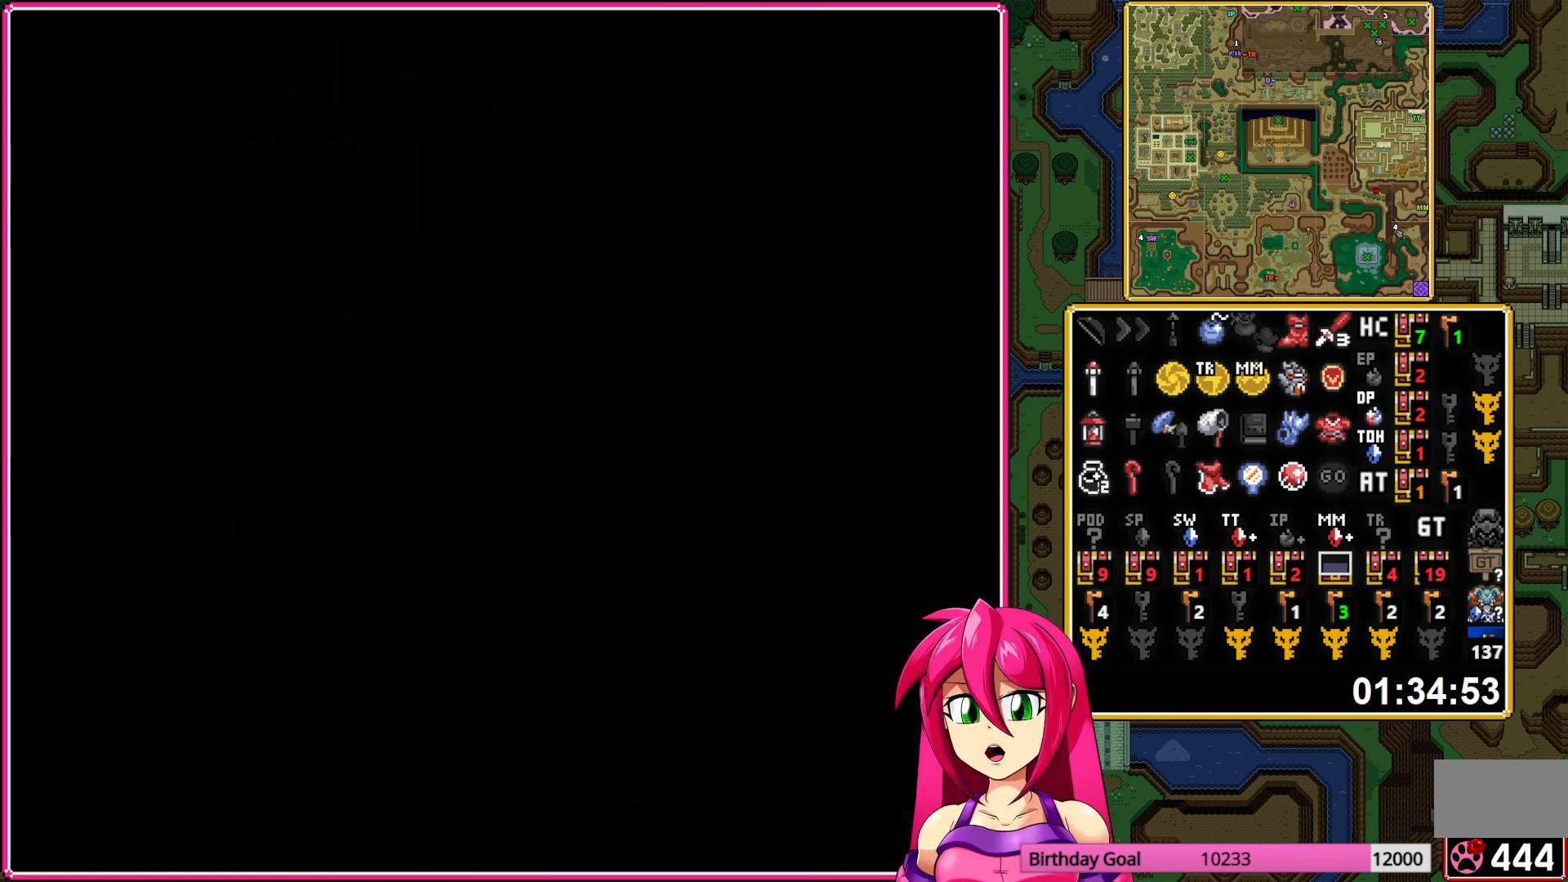
{"buttons": ["L1", "DPAD_UP"], "events": [[483, "L1", "down"]]}
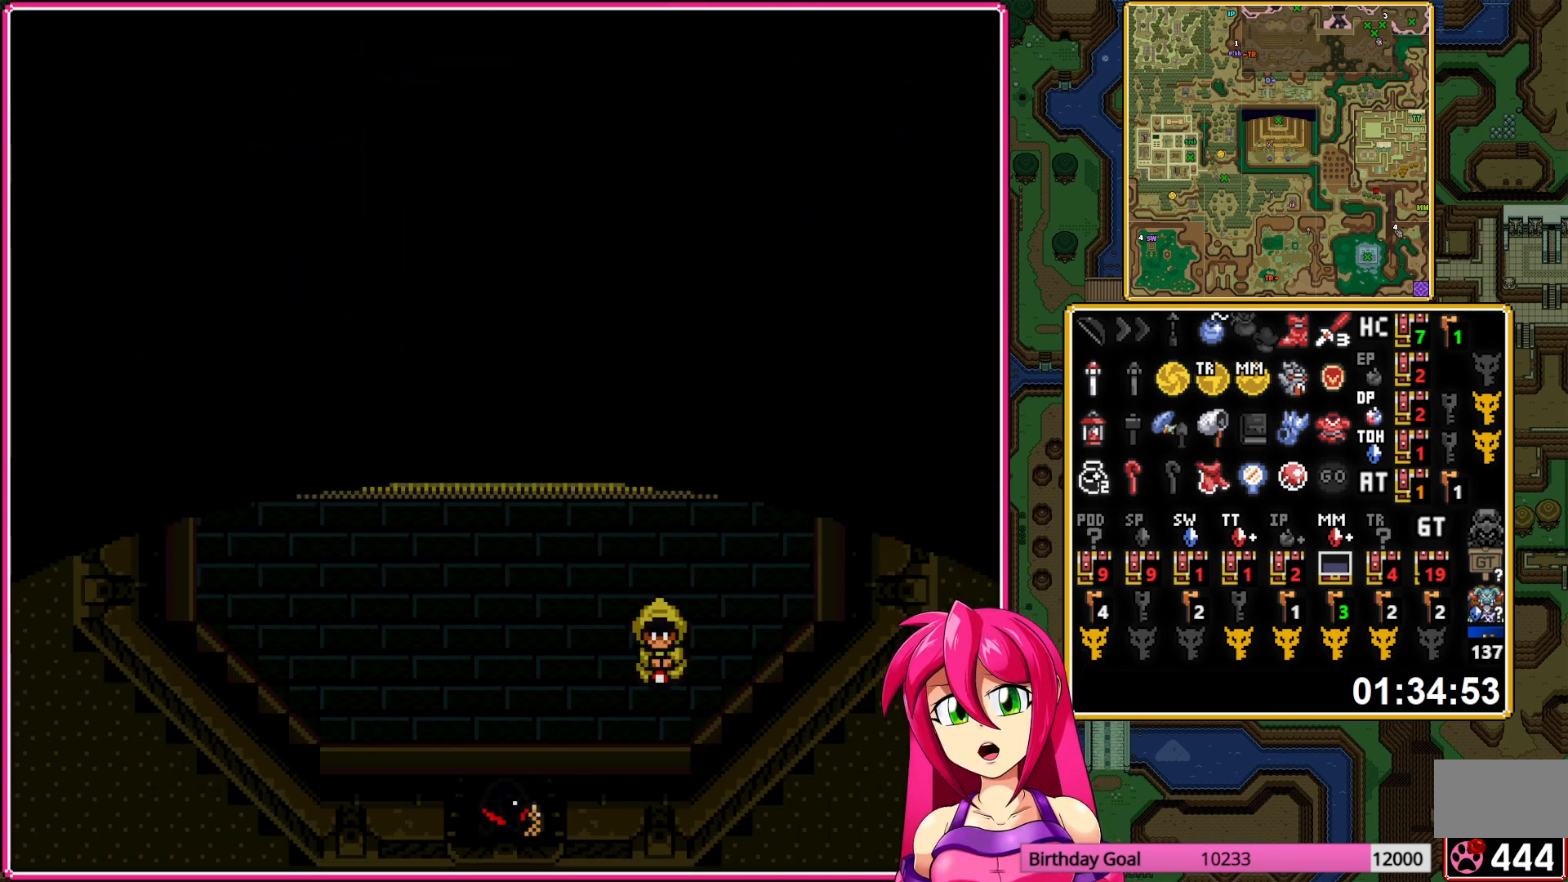
{"buttons": ["DPAD_UP"], "events": [[17, "L1", "up"], [167, "L1", "down"], [250, "L1", "up"], [350, "L1", "down"], [450, "L1", "up"]]}
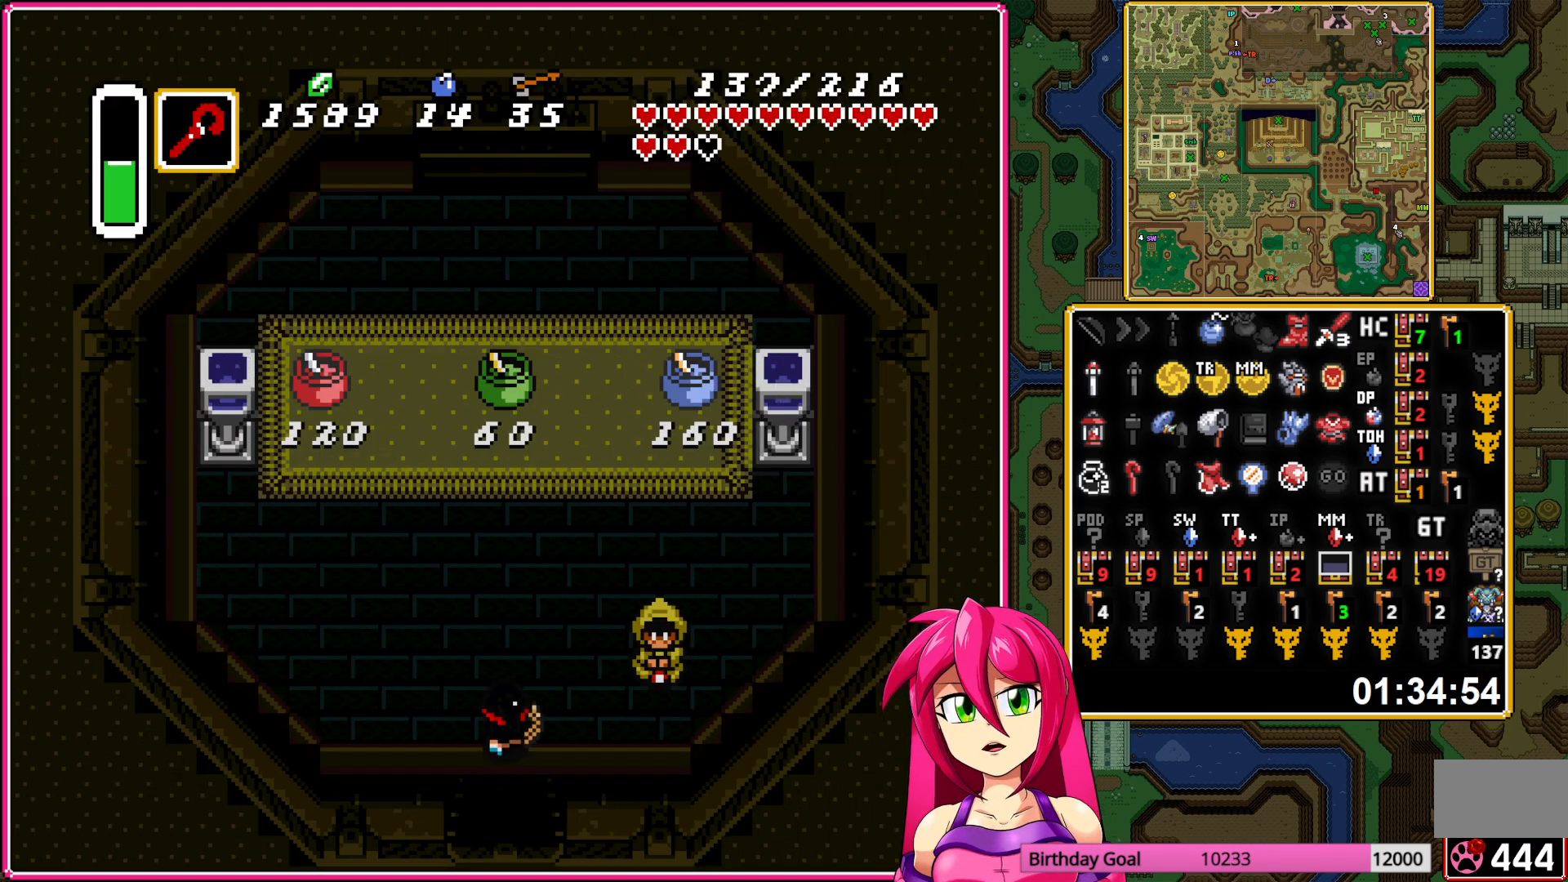
{"buttons": ["DPAD_UP"], "events": [[50, "L1", "down"], [150, "L1", "up"], [300, "R1", "down"], [433, "R1", "up"]]}
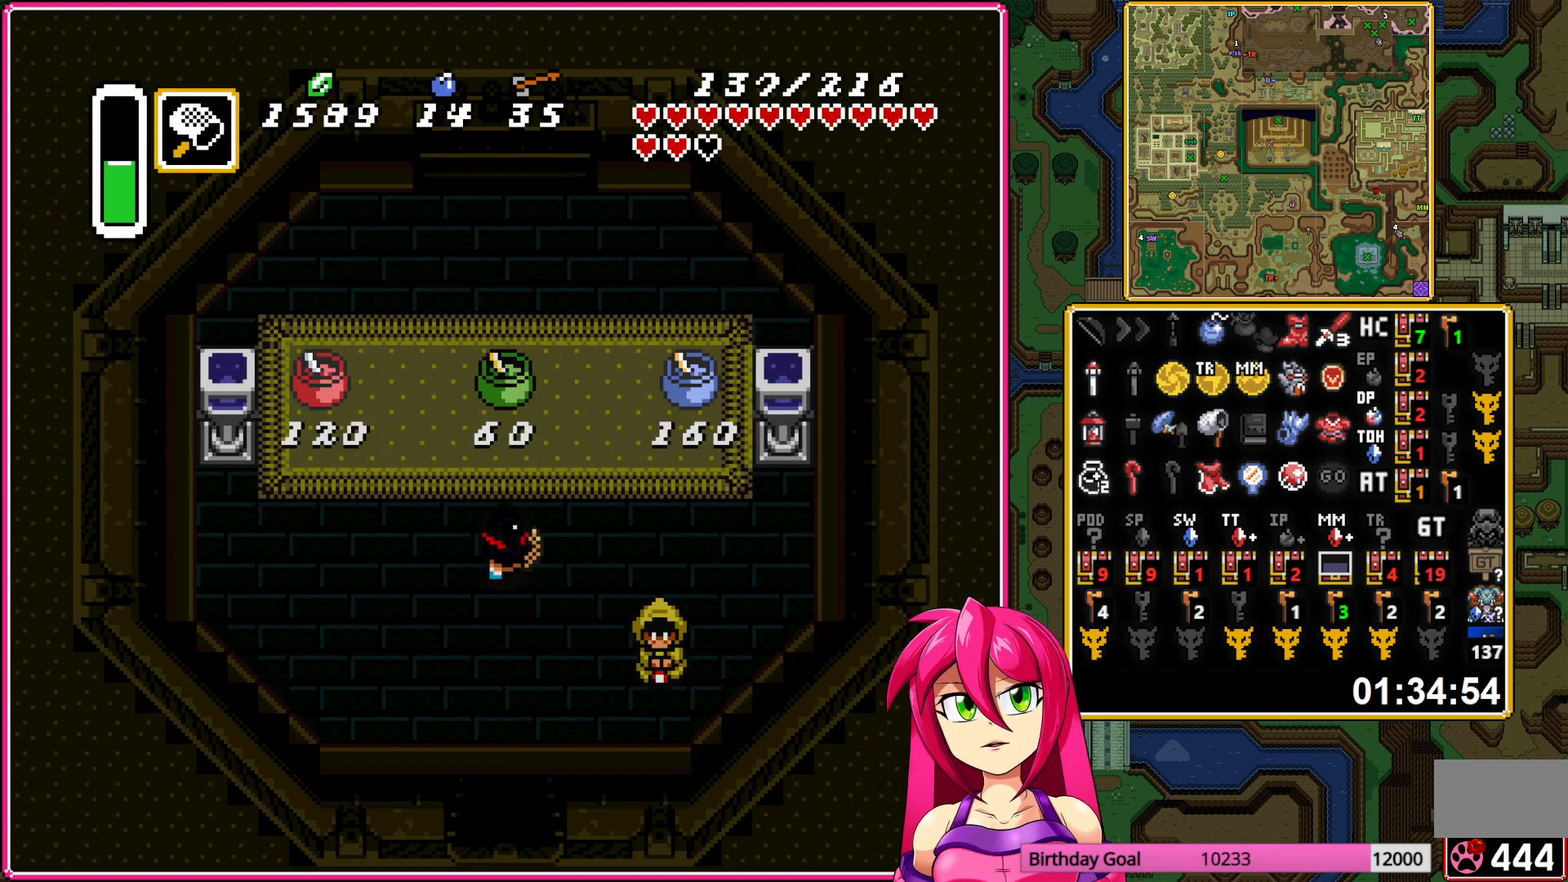
{"buttons": ["A"], "events": [[150, "A", "down"], [233, "A", "up"], [317, "A", "down"], [350, "DPAD_UP", "up"], [400, "A", "up"], [467, "A", "down"]]}
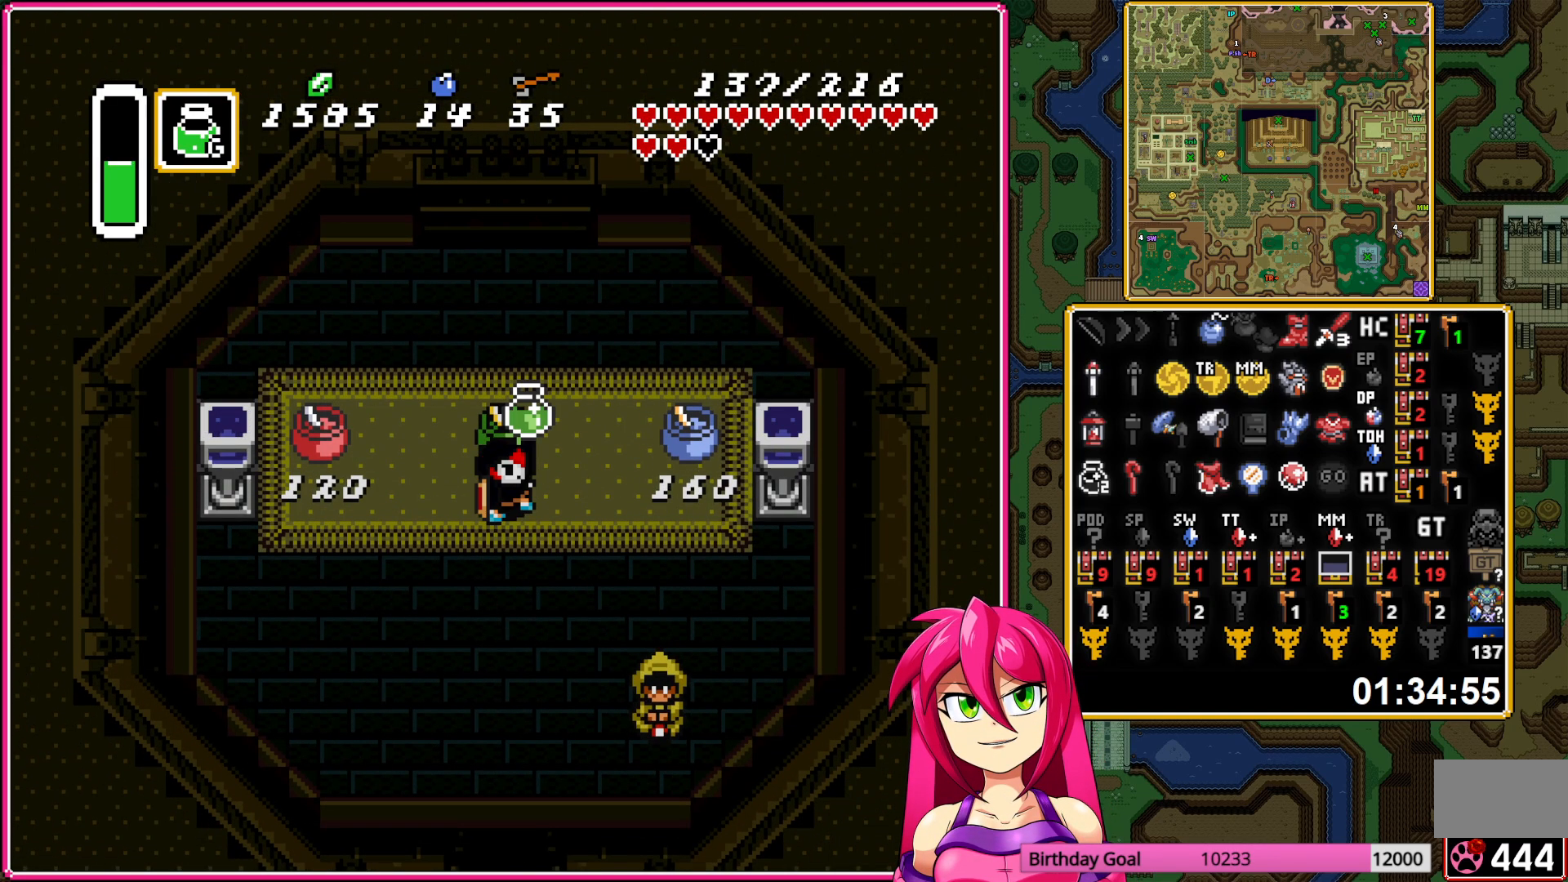
{"buttons": ["DPAD_DOWN", "DPAD_RIGHT"], "events": [[83, "A", "up"], [83, "DPAD_DOWN", "down"], [83, "DPAD_RIGHT", "down"]]}
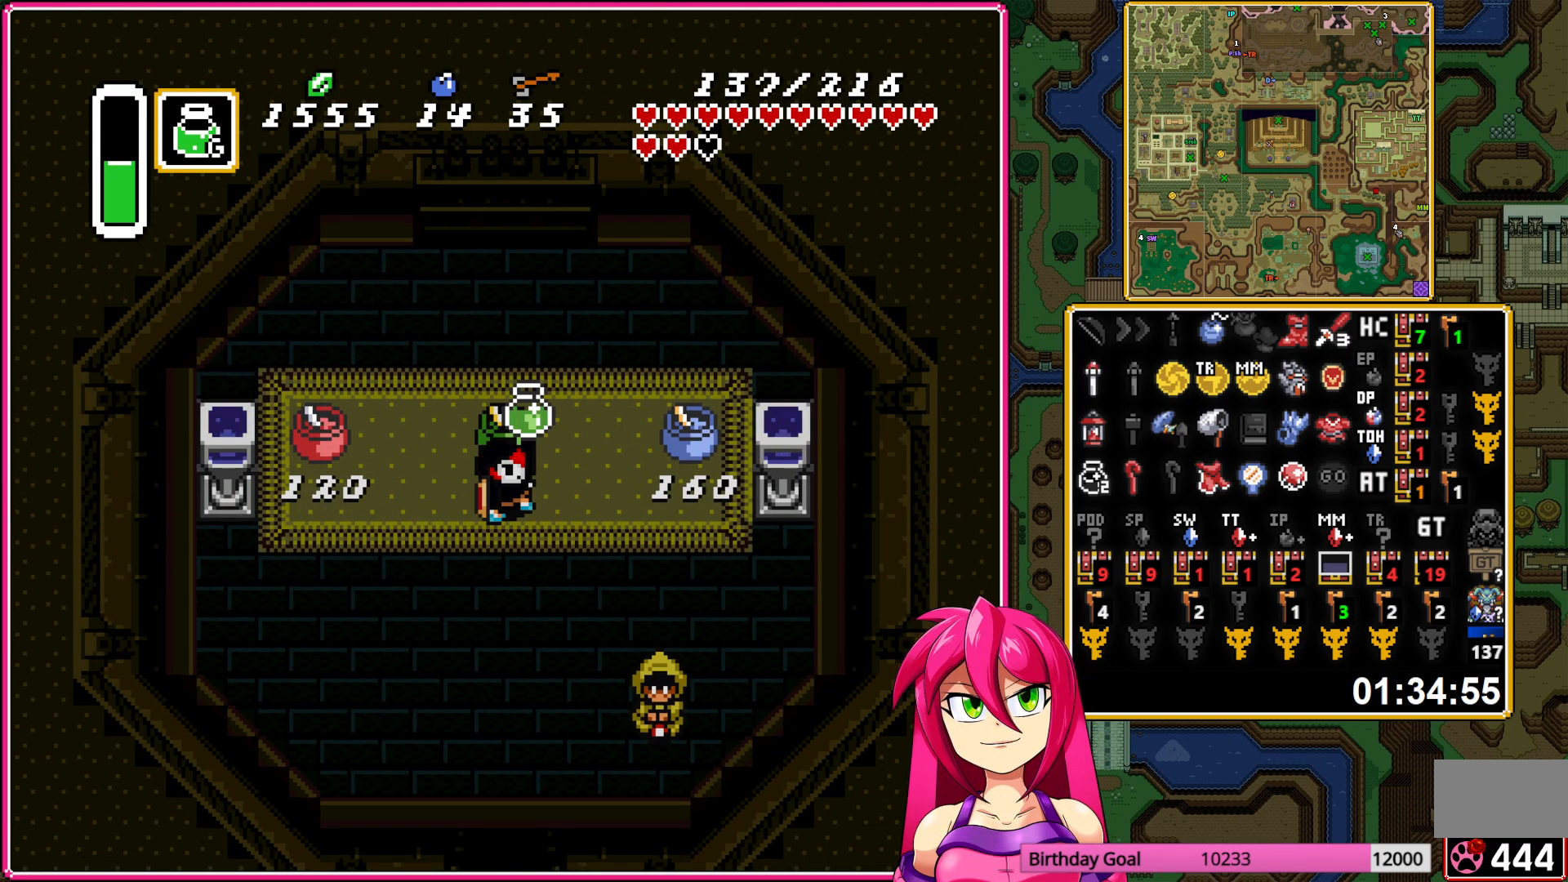
{"buttons": ["DPAD_DOWN", "DPAD_RIGHT"], "events": []}
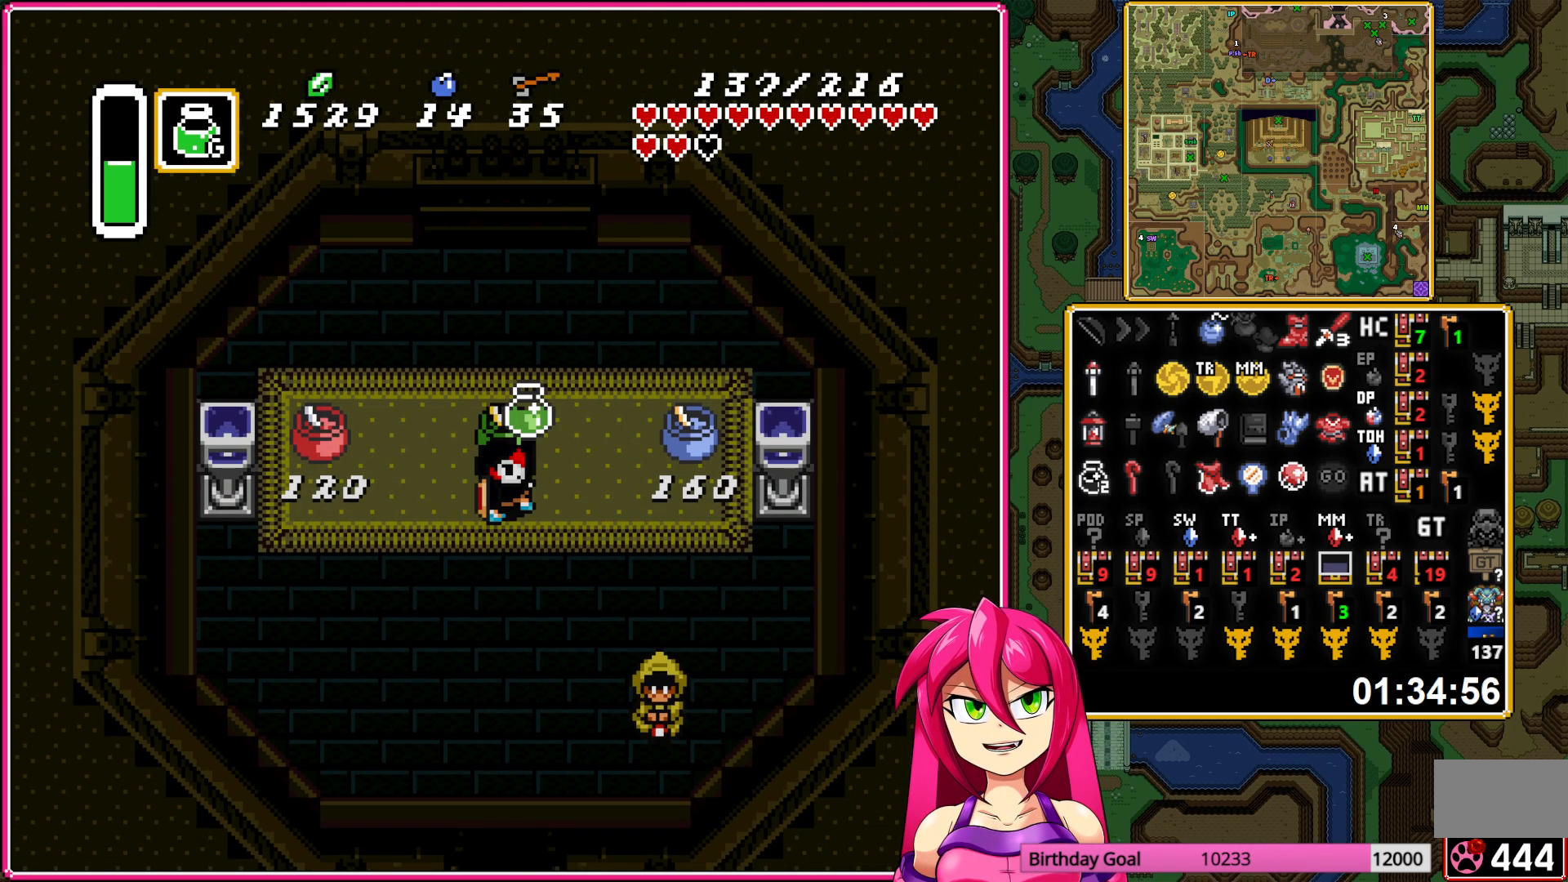
{"buttons": ["DPAD_DOWN", "DPAD_RIGHT"], "events": [[117, "Y", "down"], [200, "Y", "up"], [333, "Y", "down"], [400, "Y", "up"]]}
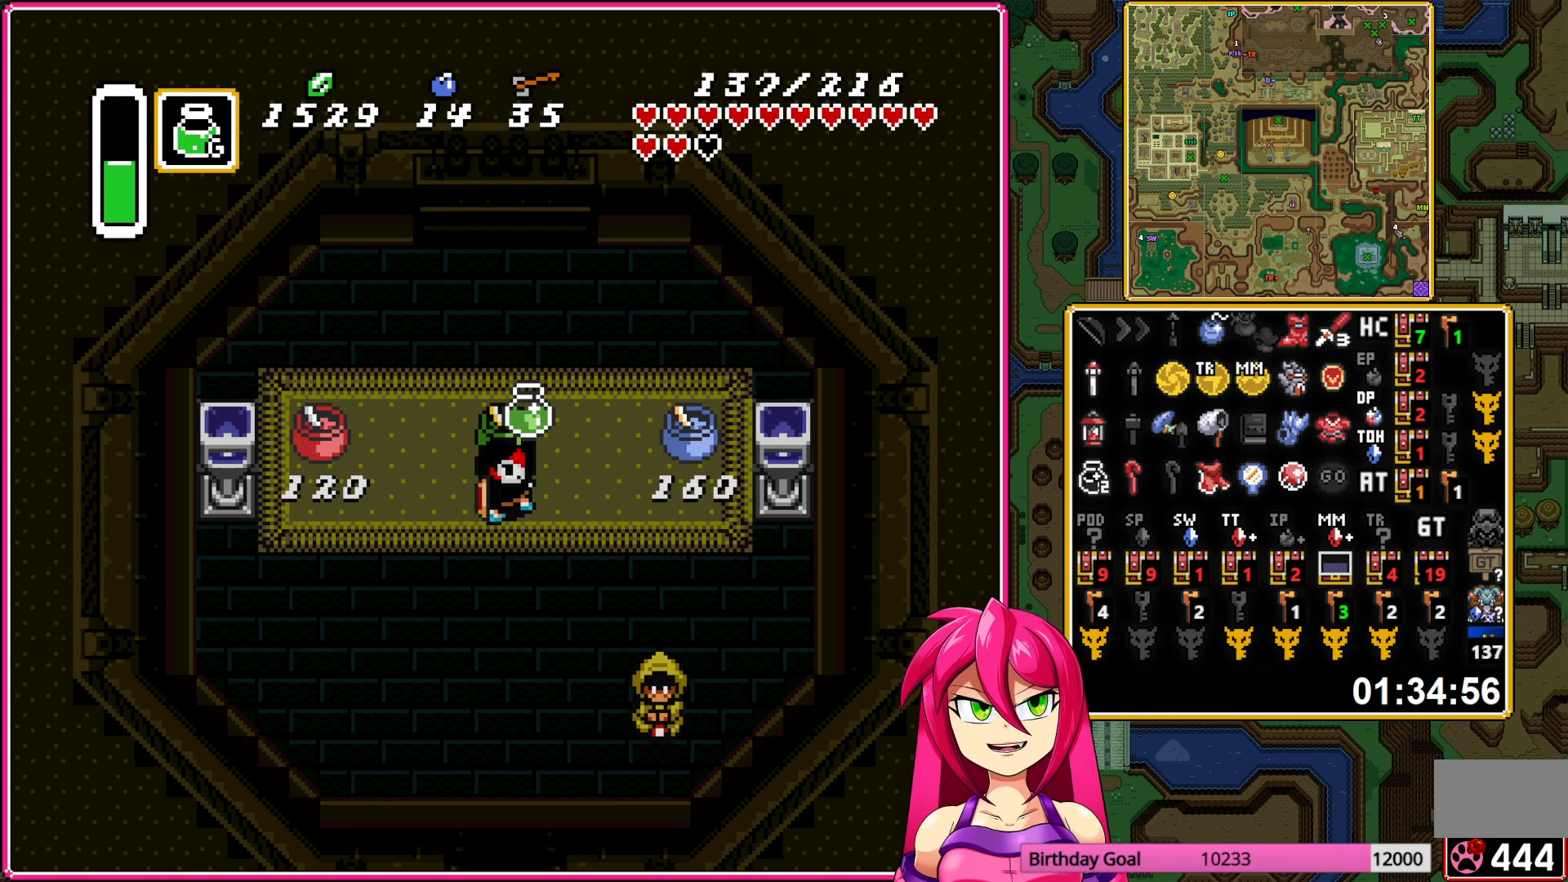
{"buttons": ["DPAD_DOWN", "DPAD_RIGHT"], "events": [[17, "Y", "down"], [67, "Y", "up"], [167, "Y", "down"], [267, "Y", "up"]]}
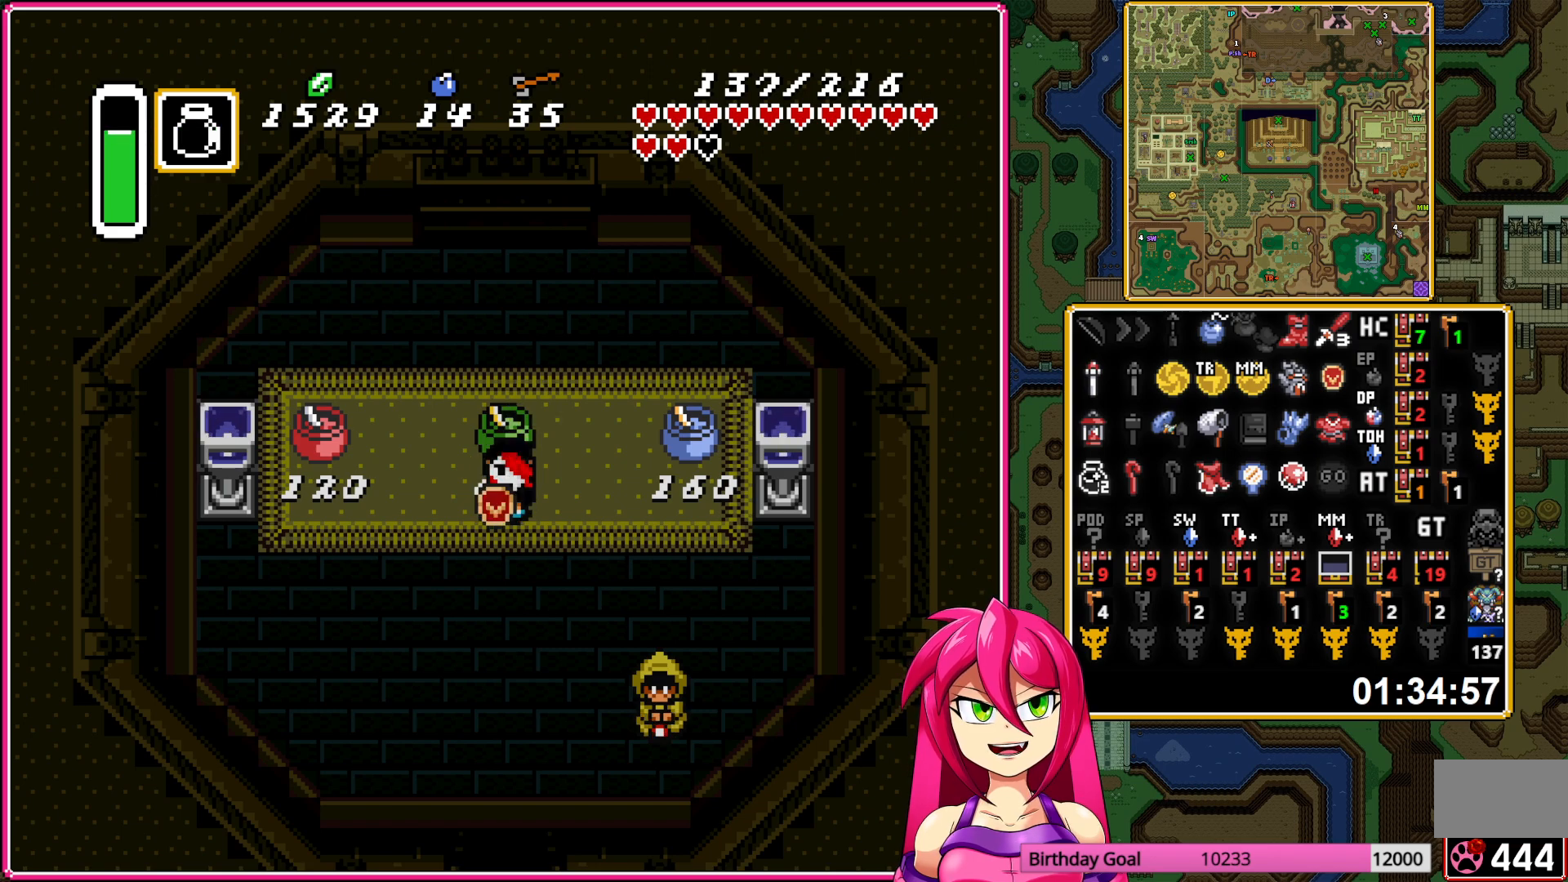
{"buttons": ["DPAD_RIGHT"], "events": [[317, "DPAD_DOWN", "up"]]}
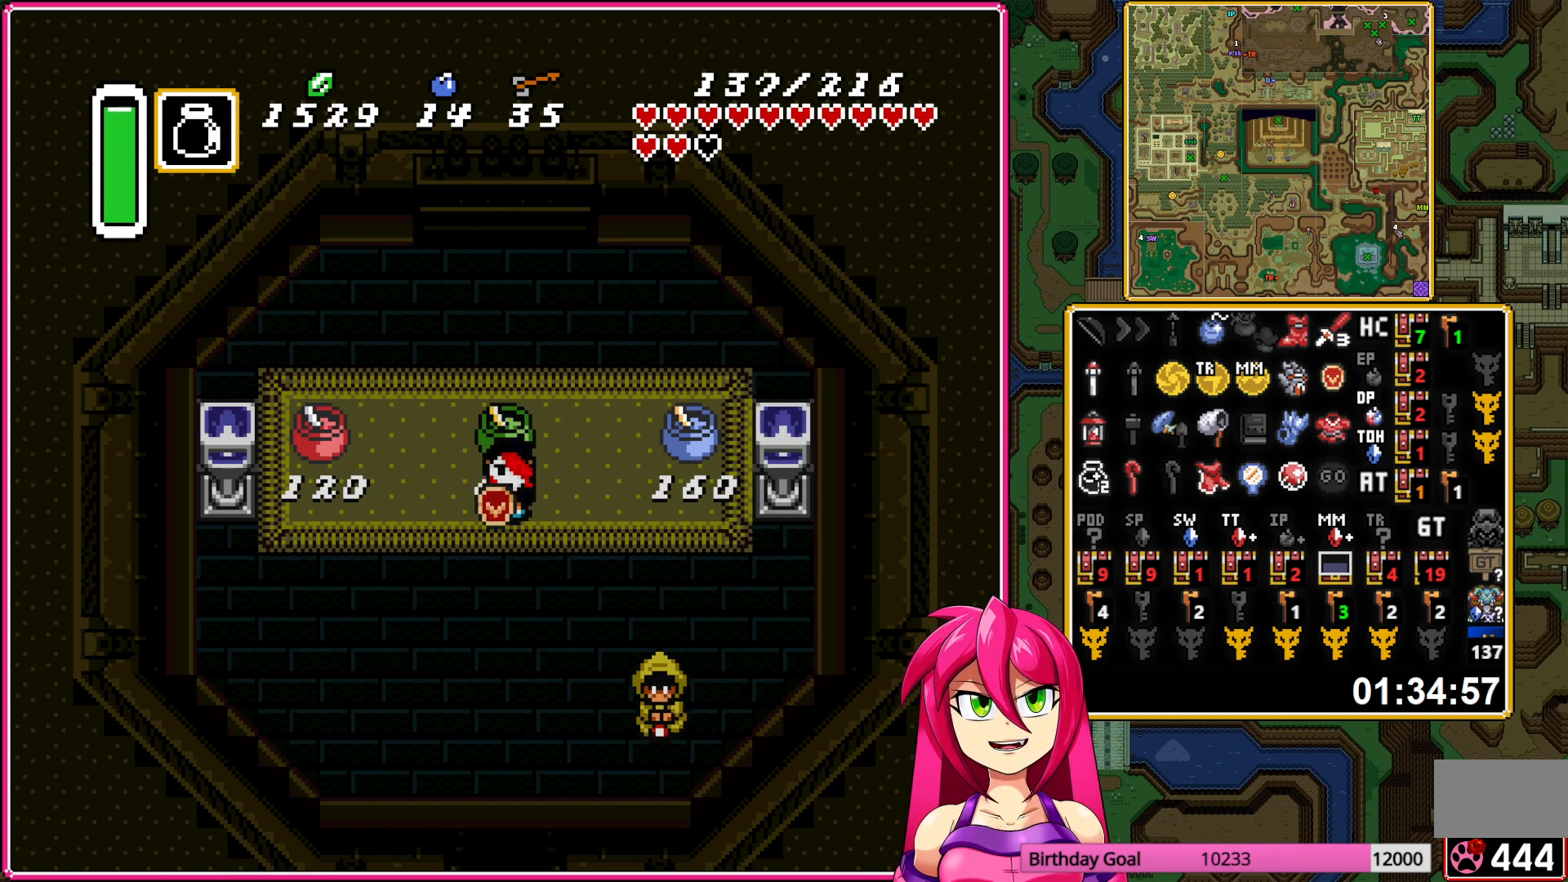
{"buttons": ["A", "DPAD_UP"], "events": [[383, "DPAD_UP", "down"], [400, "DPAD_RIGHT", "up"], [483, "A", "down"]]}
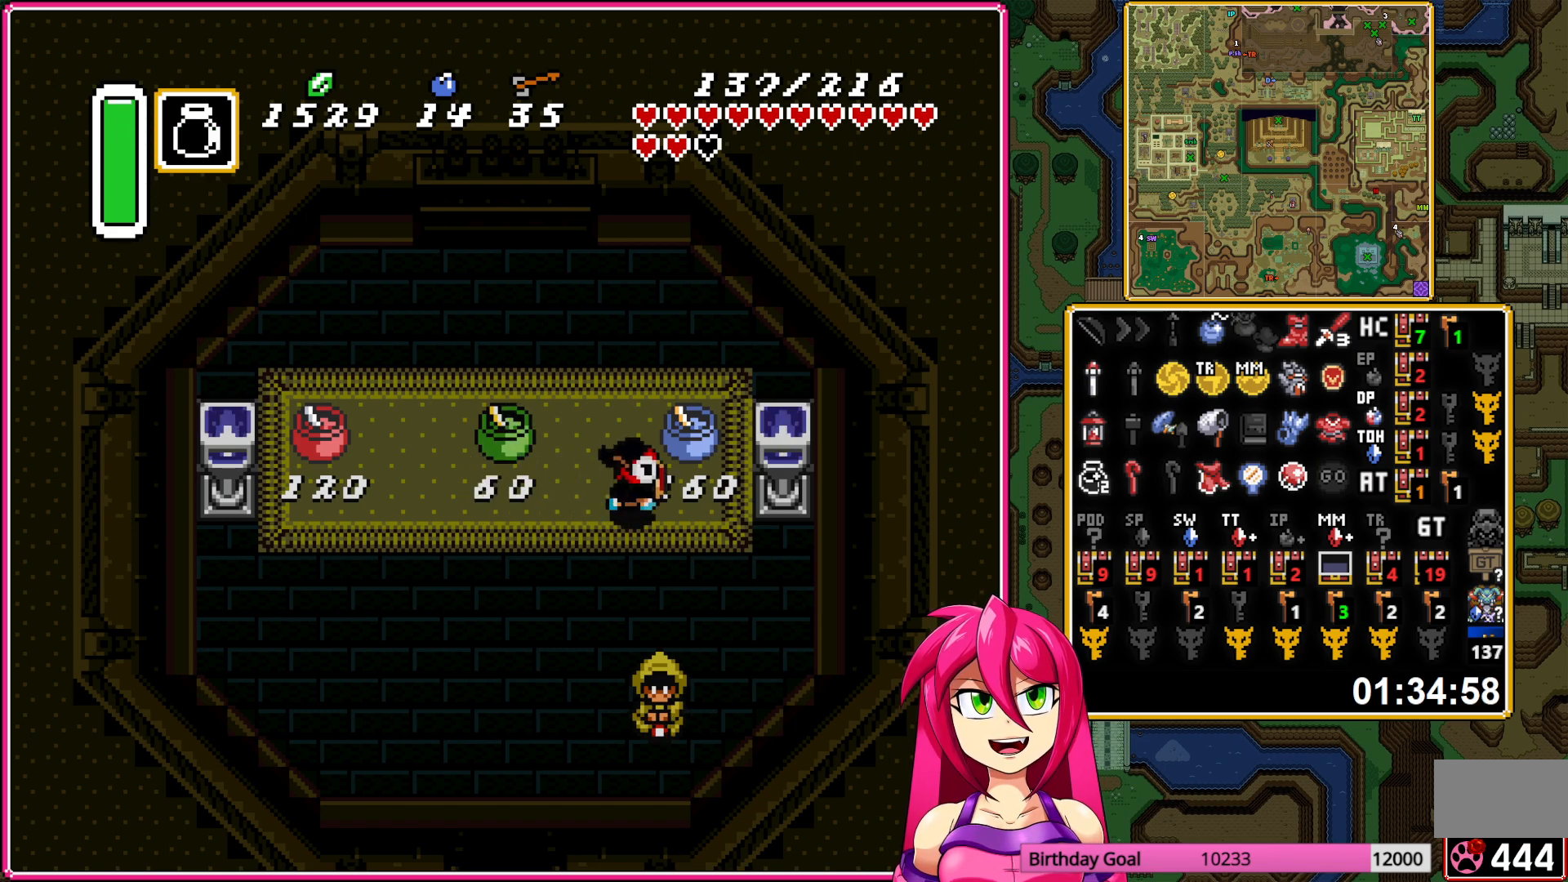
{"buttons": [], "events": [[17, "DPAD_UP", "up"], [67, "A", "up"], [133, "A", "down"], [267, "A", "up"]]}
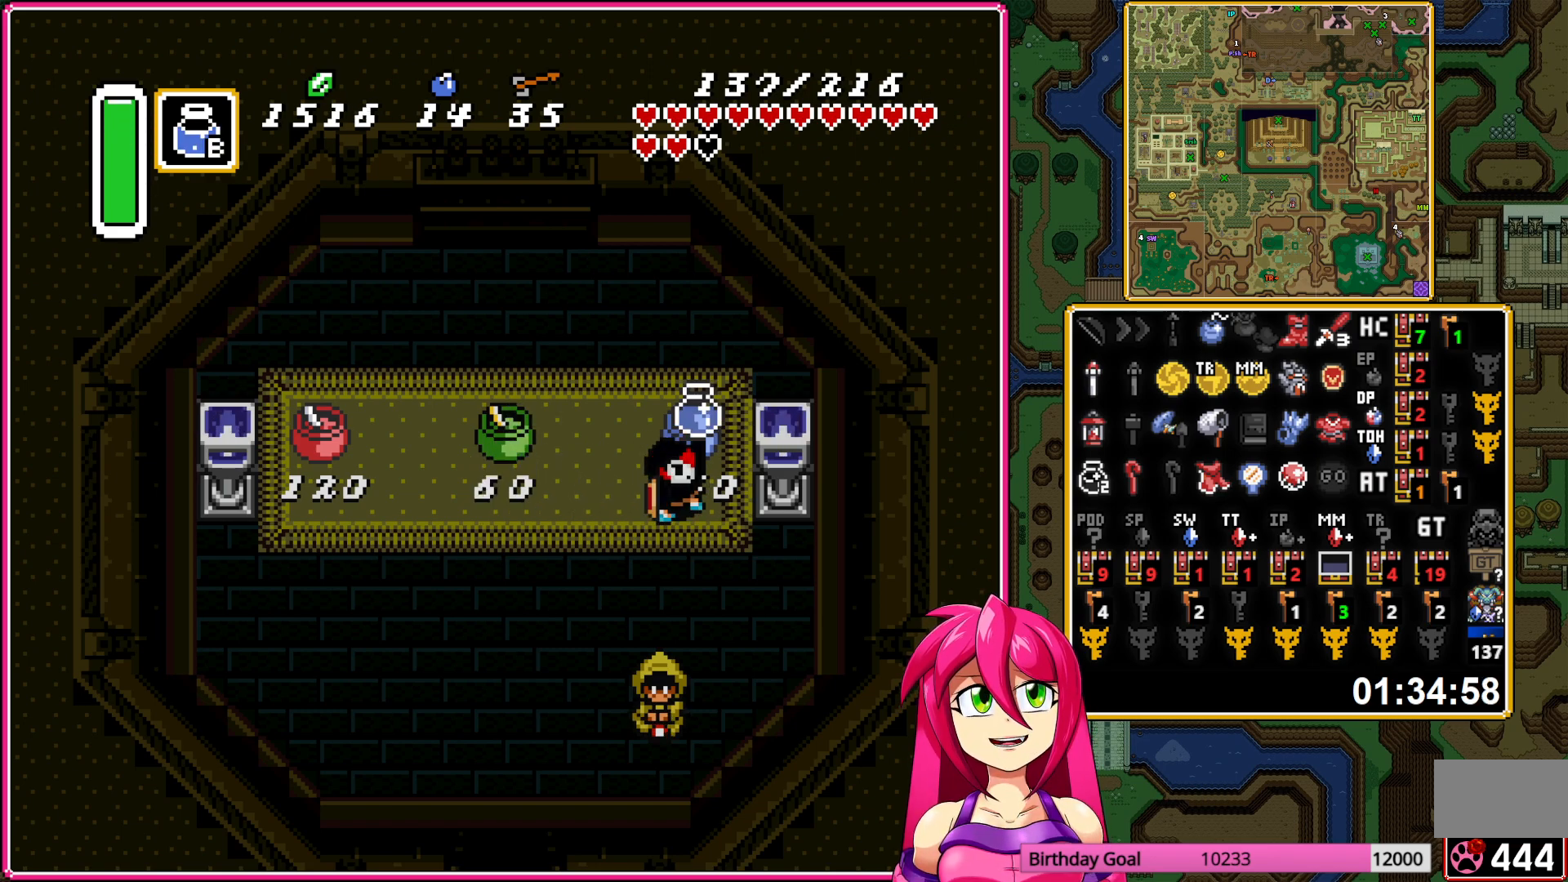
{"buttons": ["DPAD_DOWN"], "events": [[283, "DPAD_DOWN", "down"]]}
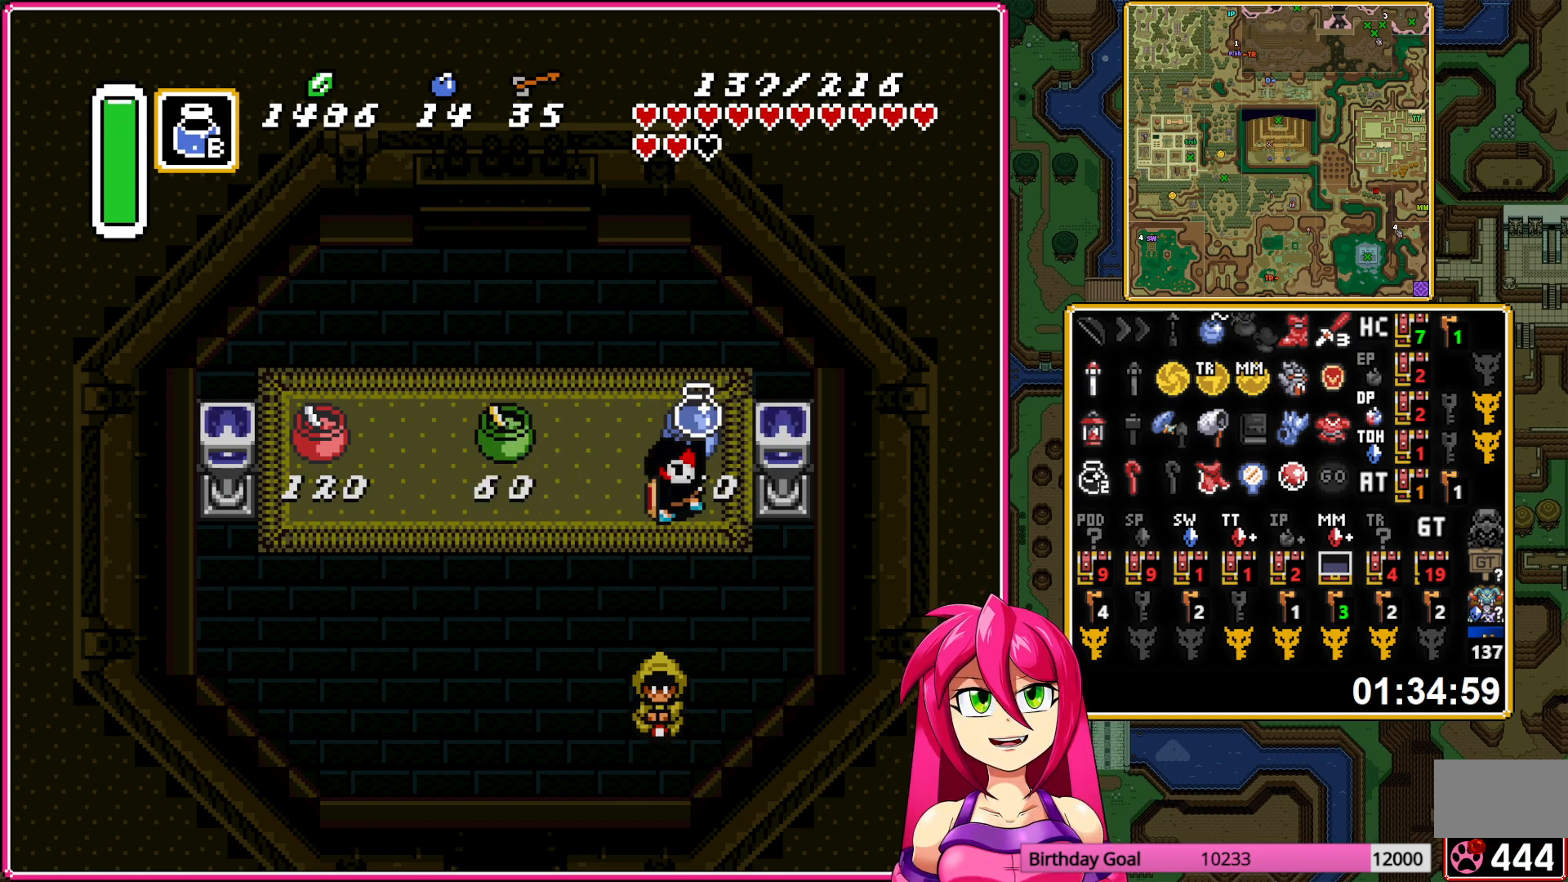
{"buttons": ["DPAD_DOWN"], "events": []}
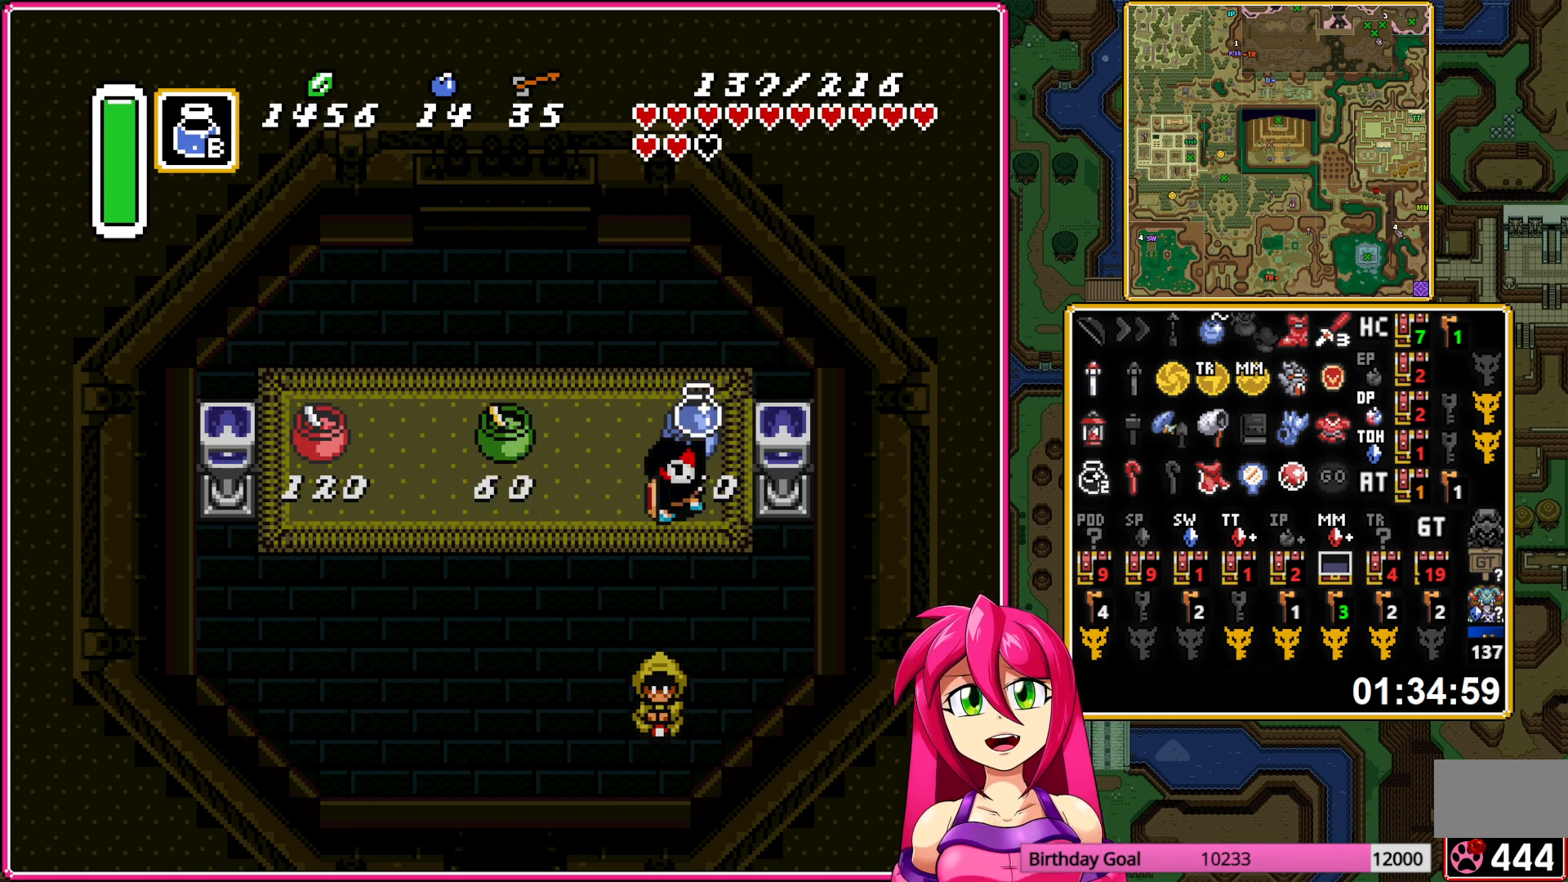
{"buttons": ["DPAD_DOWN"], "events": []}
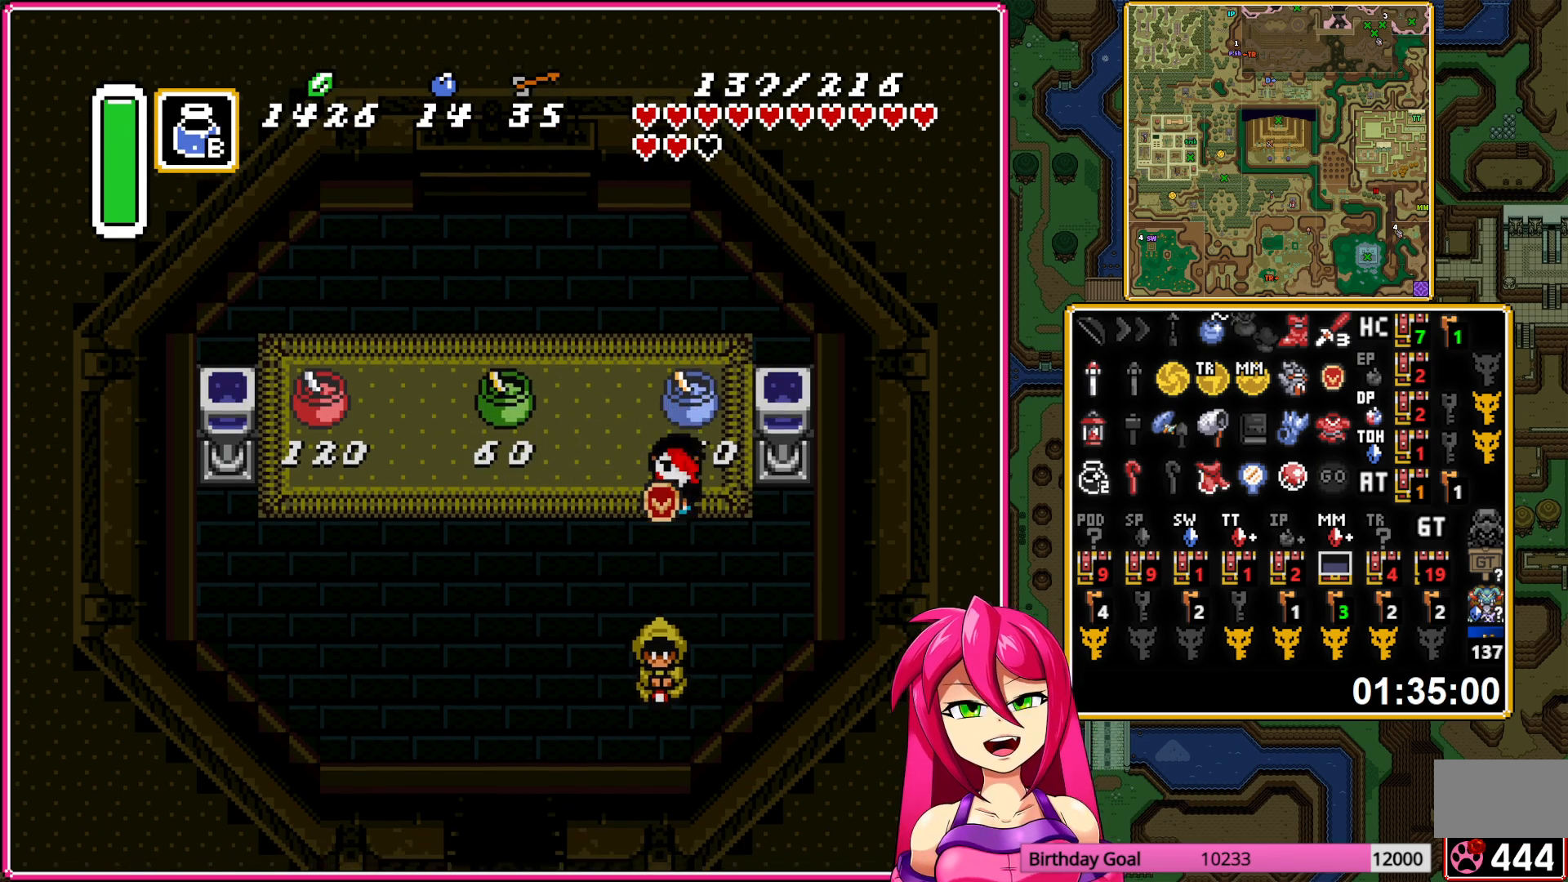
{"buttons": ["DPAD_DOWN", "DPAD_LEFT"], "events": [[183, "A", "down"], [250, "DPAD_LEFT", "down"], [267, "A", "up"], [383, "R1", "down"], [467, "R1", "up"]]}